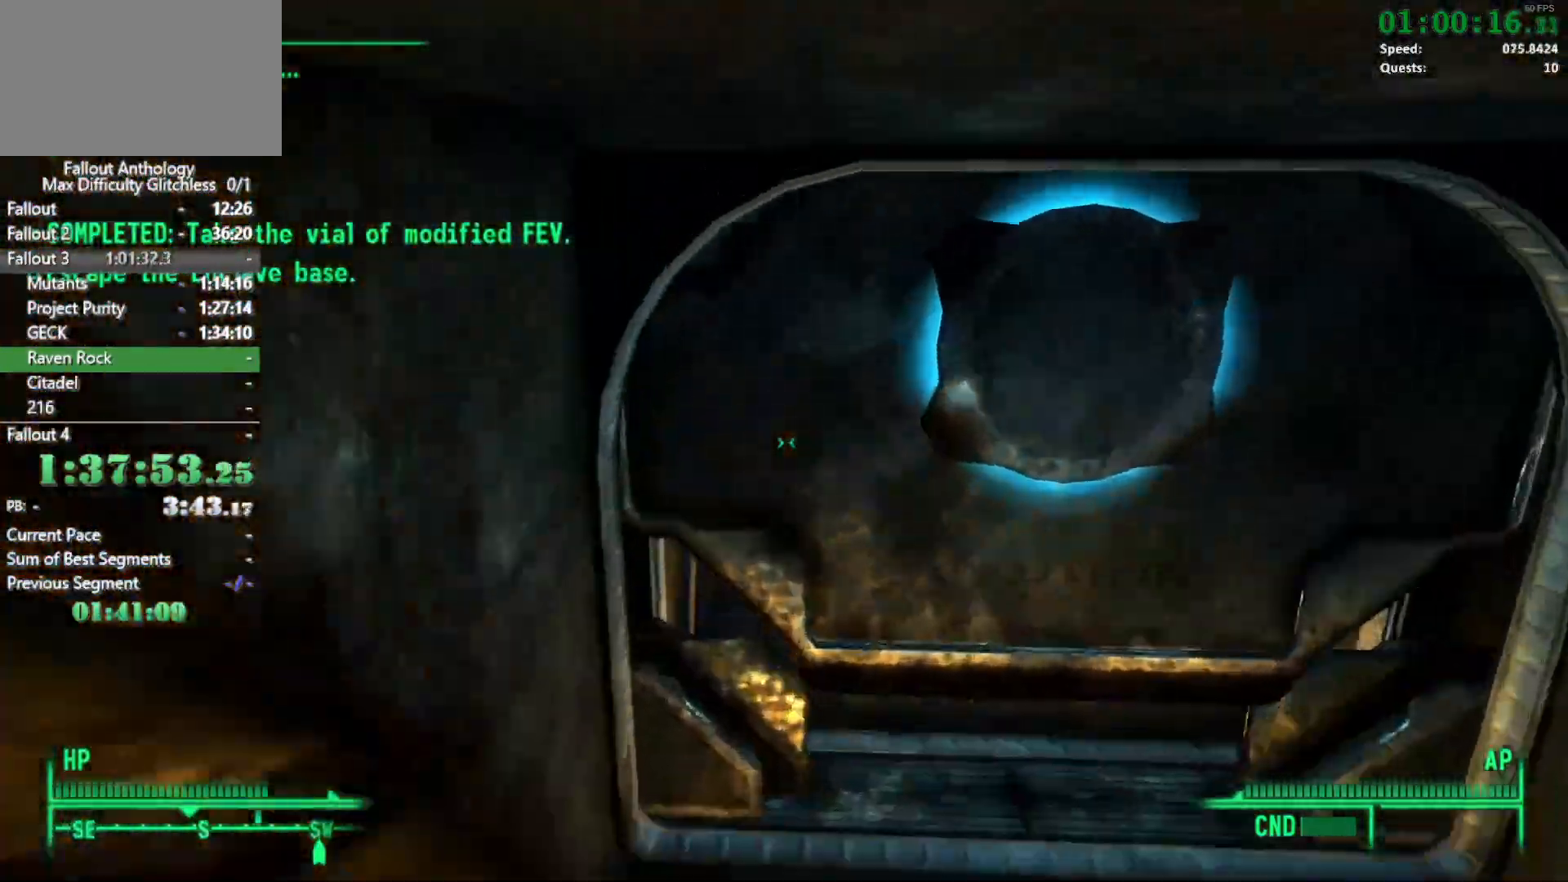
Gameplay with keyboard and mouse; each line is a JSON object with the keys and mouse buttons held at the frame after it. "events" lists presses ("down") and releases ("up") of "1", "2", "3", "4", "5", "a", "alt", "c", "caps_lock", "ctrl", "d", "down", "e", "f", "g", "left", "q", "r", "return", "right", "s", "shift", "space", "t", "tab", "up", "v", "w", "x", "z", "mouse_left", "mouse_right", "mouse_mb4" and "mouse_mb5" between this image and that frame as [ms after this image, input, new state], when the widget could be followed in between. "mouse_left", "mouse_right", "mouse_mb4", "mouse_mb5" = the "left", "right", "mb4", "mb5" buttons of the "mouse" list. No other keys are recorded. Not read: mouse_move mouse_wheel_down mouse_wheel_up.
{"keys": [], "mouse": [], "events": [[150, "e", "up"], [150, "w", "up"], [283, "w", "down"], [467, "w", "up"]]}
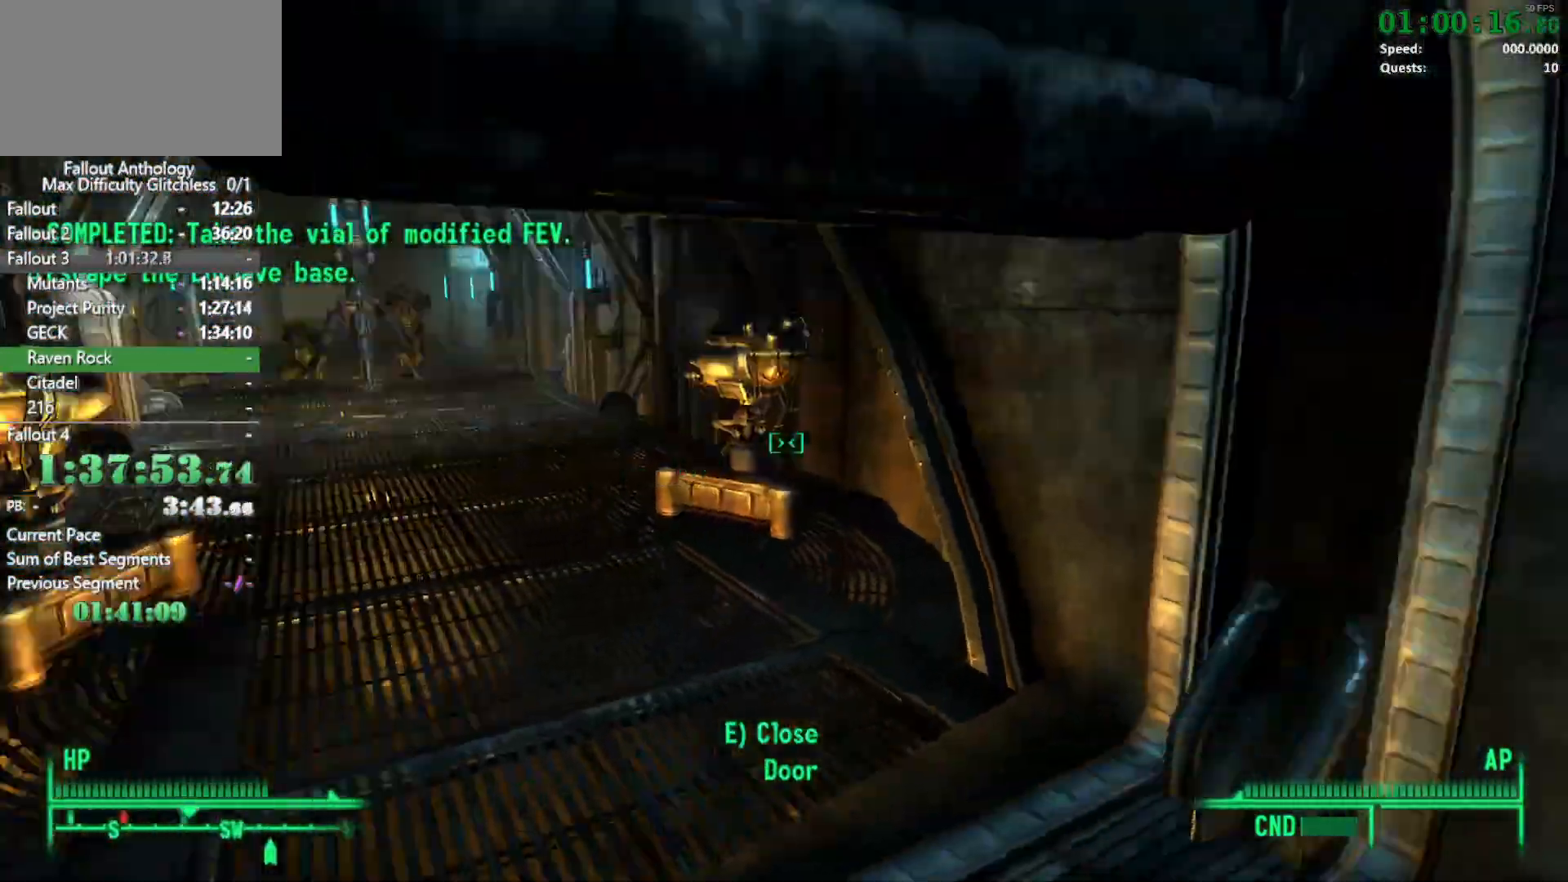
{"keys": ["w"], "mouse": [], "events": [[17, "mouse_right", "down"], [67, "w", "down"], [117, "mouse_right", "up"]]}
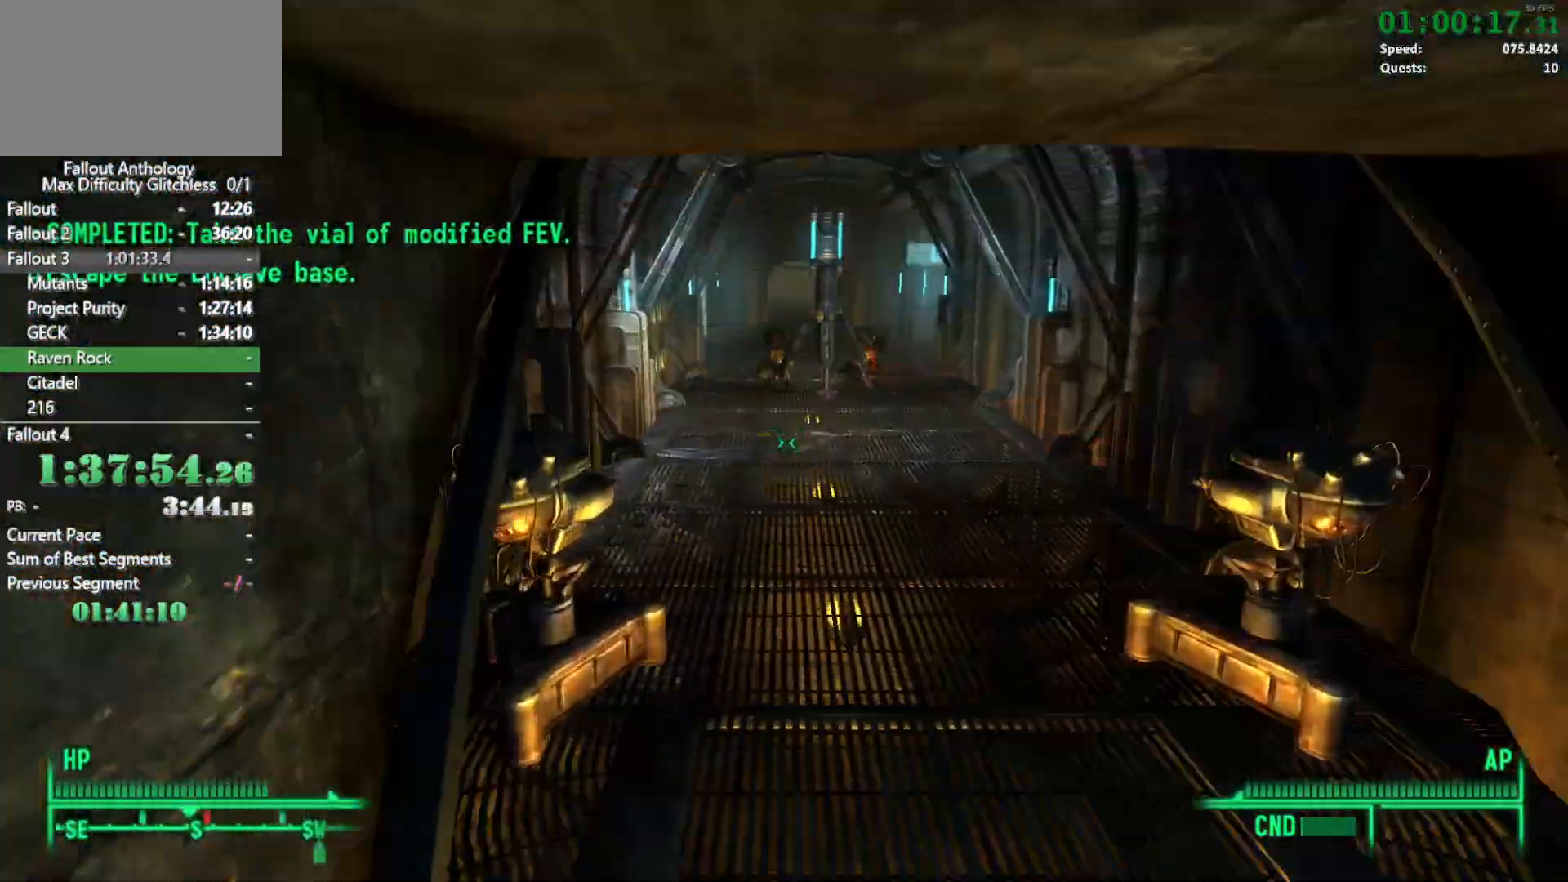
{"keys": ["w"], "mouse": [], "events": [[317, "w", "up"], [367, "mouse_right", "down"], [400, "mouse_right", "up"], [400, "w", "down"]]}
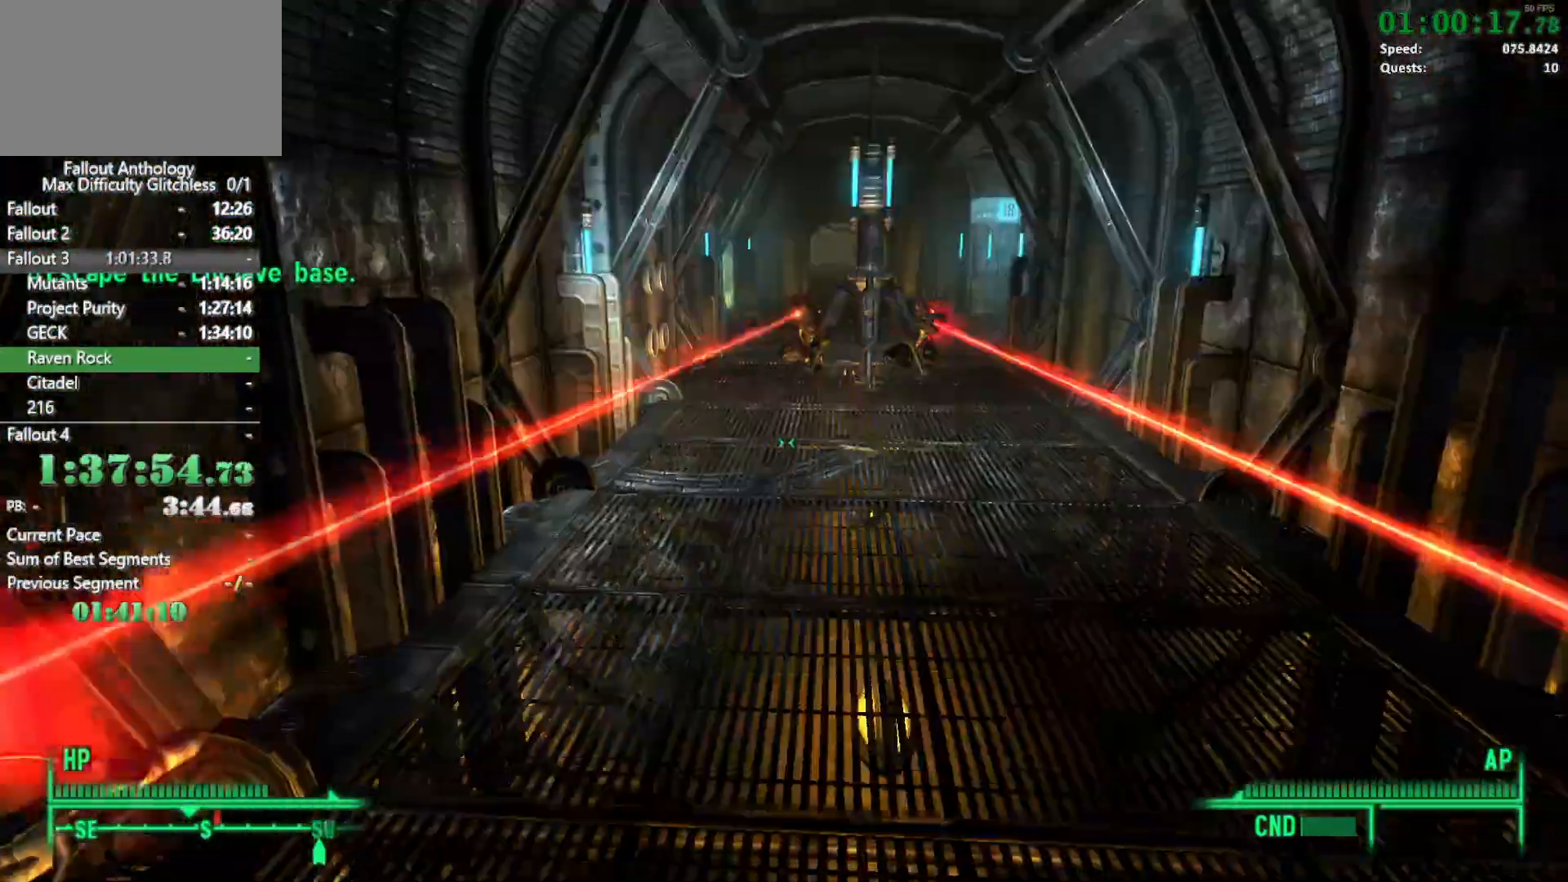
{"keys": ["w"], "mouse": [], "events": []}
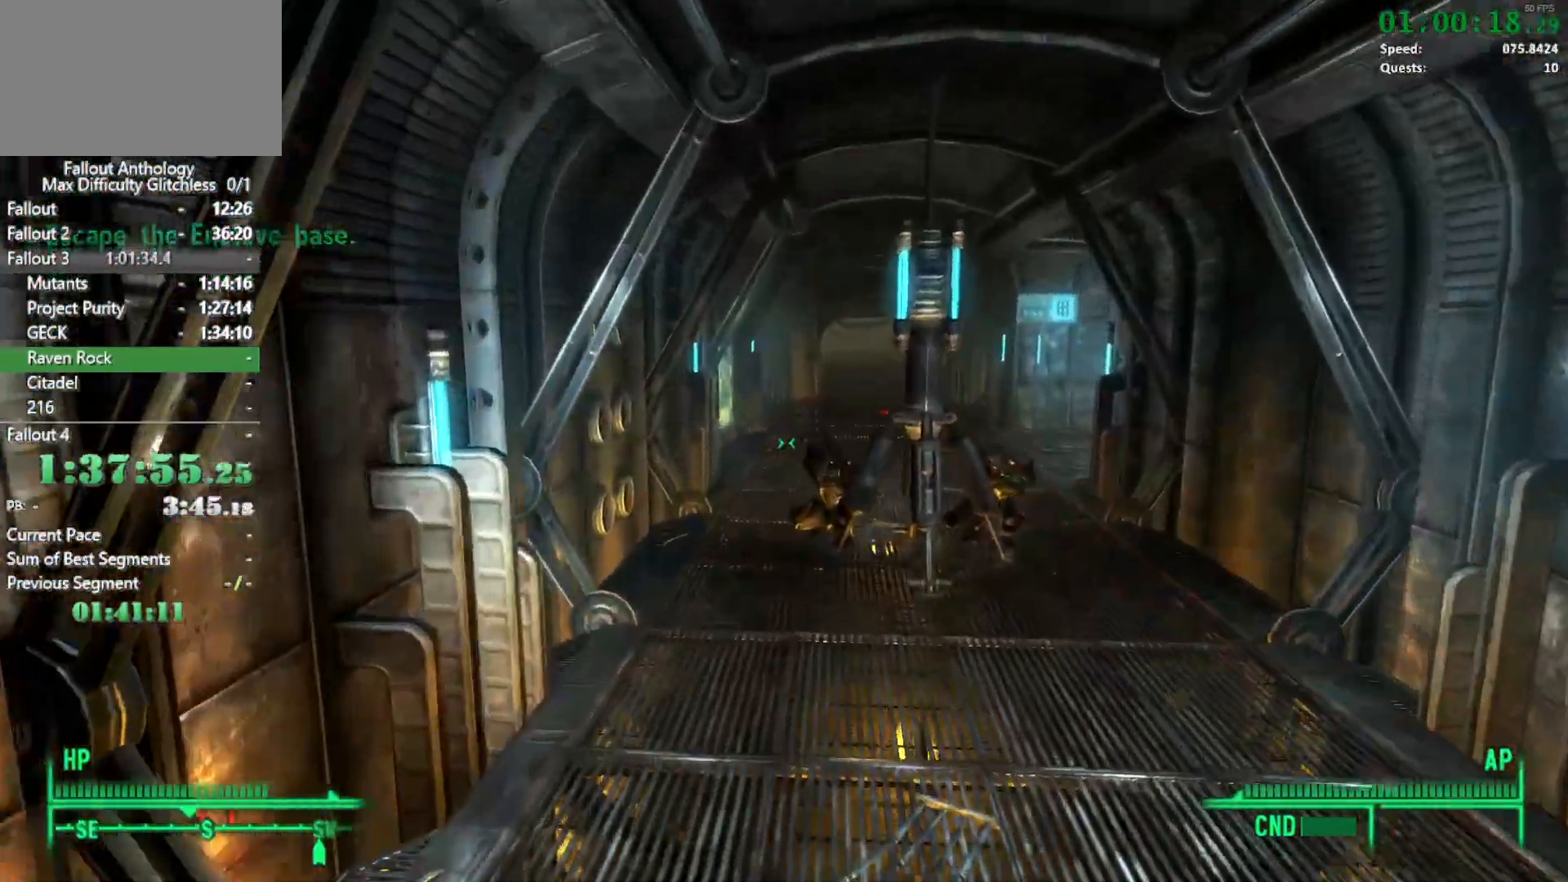
{"keys": ["w"], "mouse": [], "events": [[350, "w", "up"], [400, "mouse_right", "down"], [433, "mouse_right", "up"], [433, "w", "down"]]}
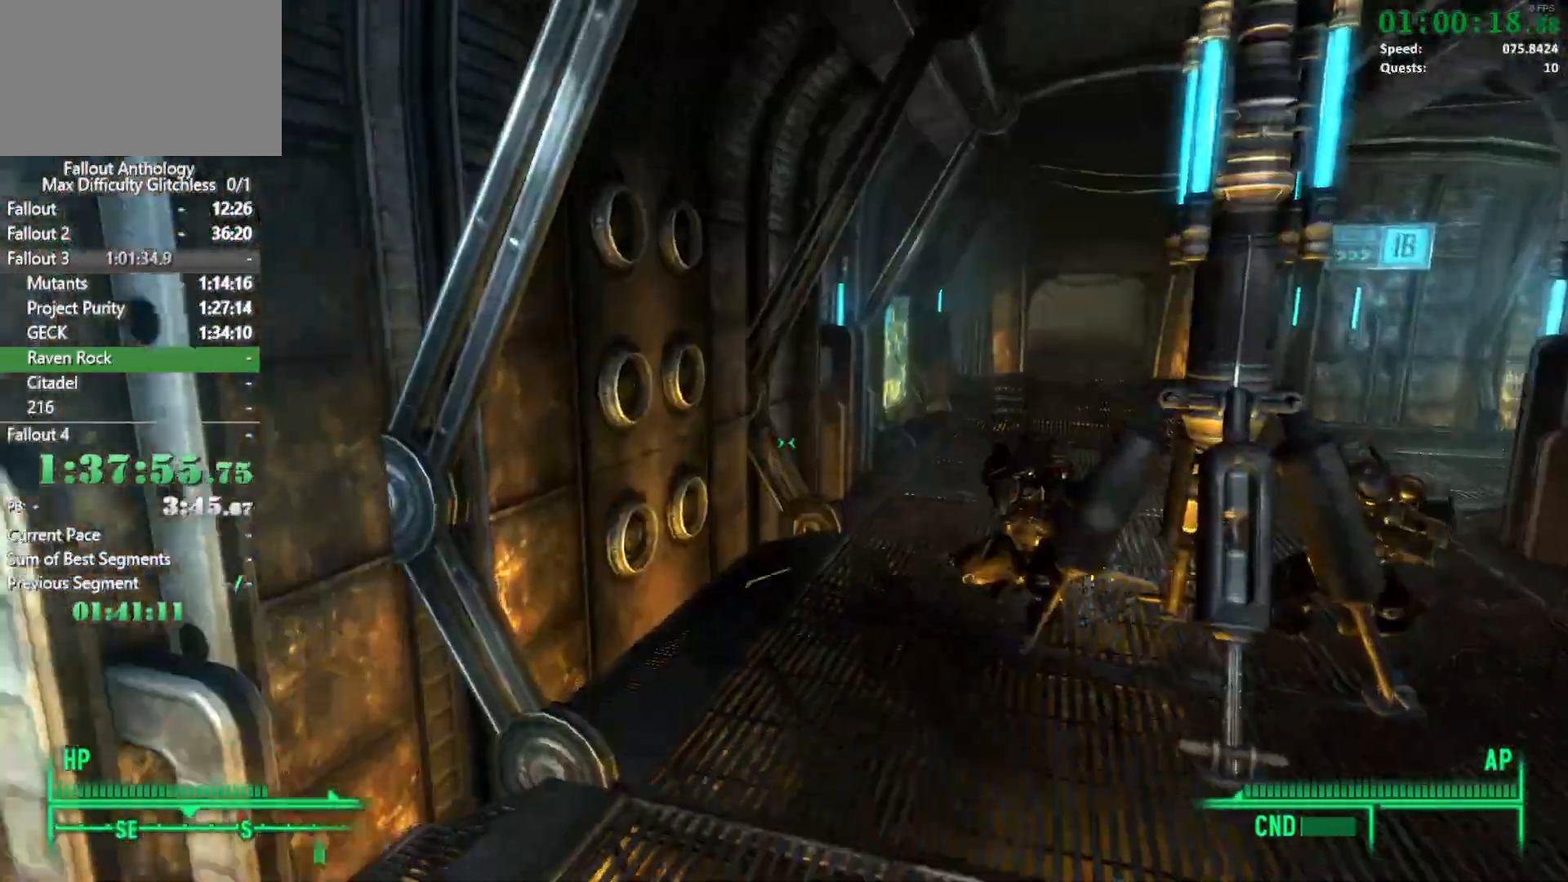
{"keys": ["w"], "mouse": [], "events": []}
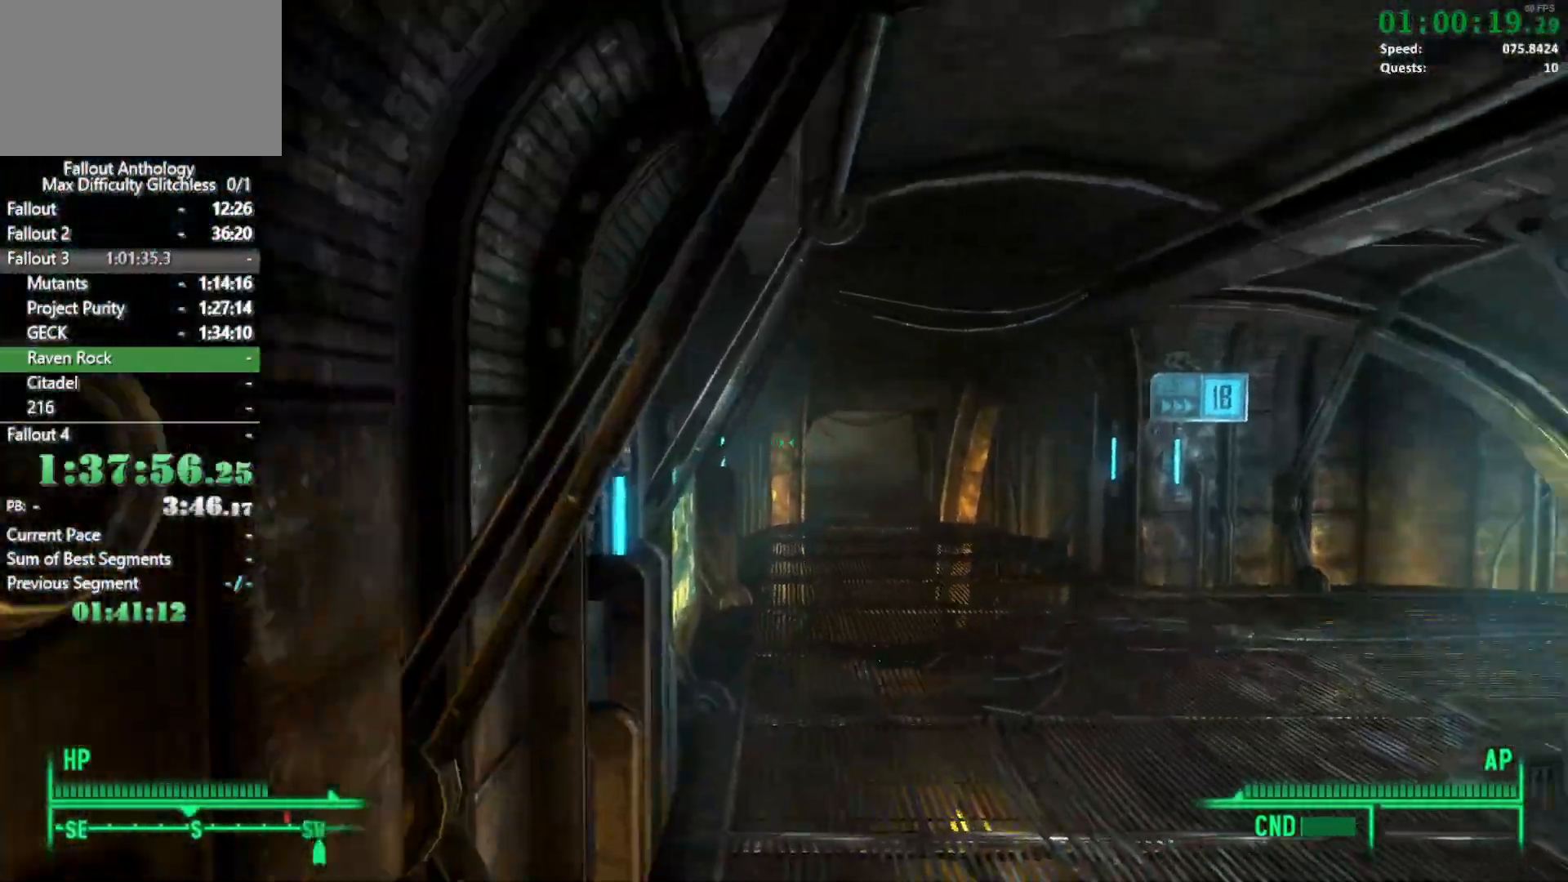
{"keys": [], "mouse": ["right"], "events": [[417, "w", "up"], [467, "mouse_right", "down"]]}
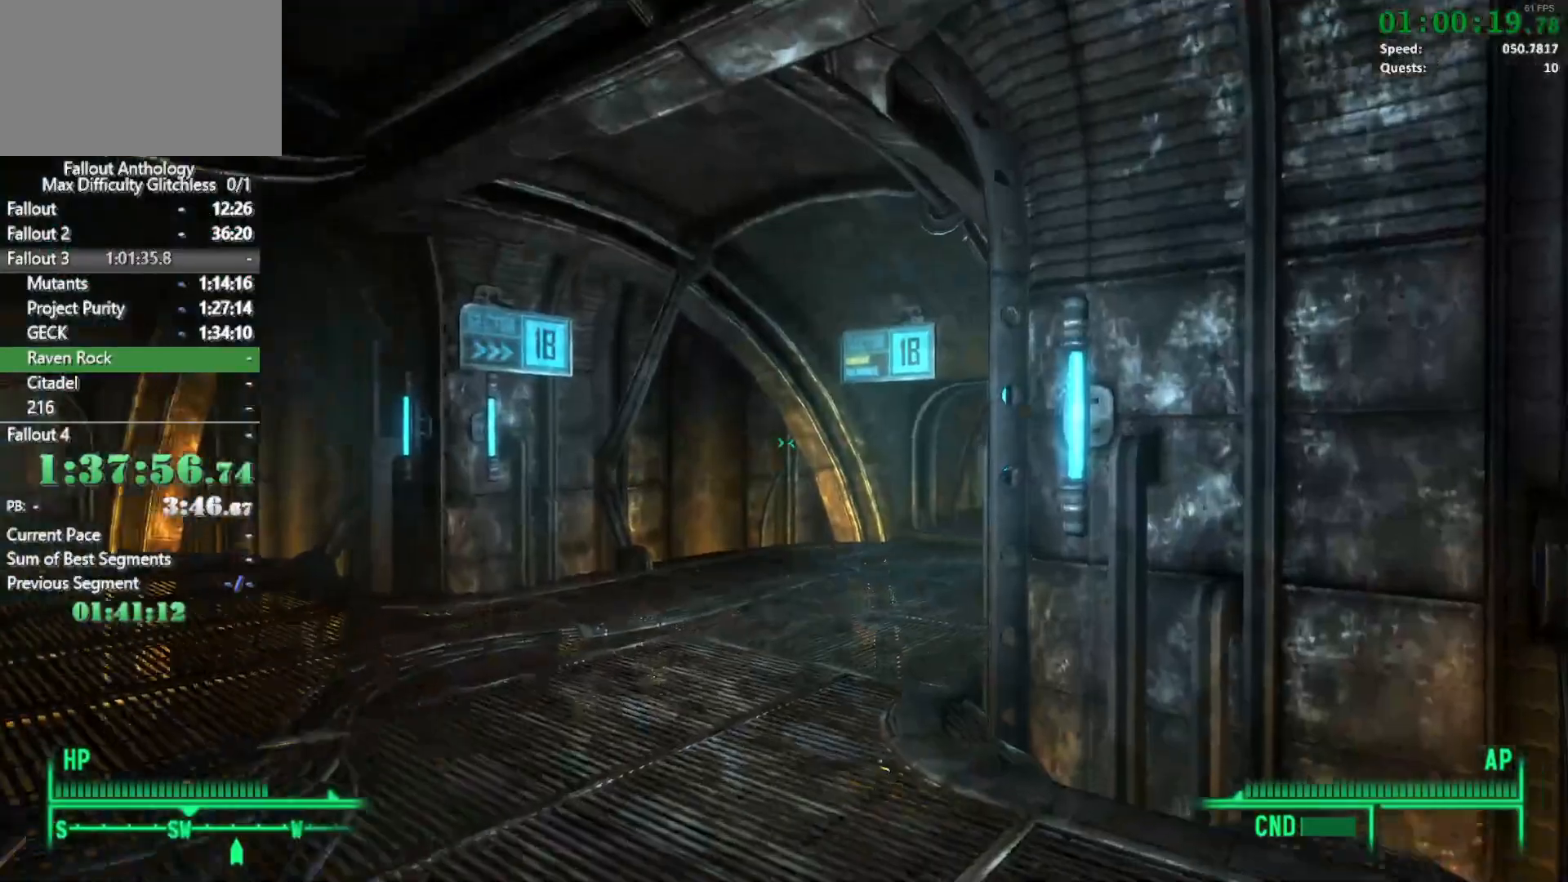
{"keys": ["w"], "mouse": [], "events": [[17, "mouse_right", "up"], [17, "w", "down"]]}
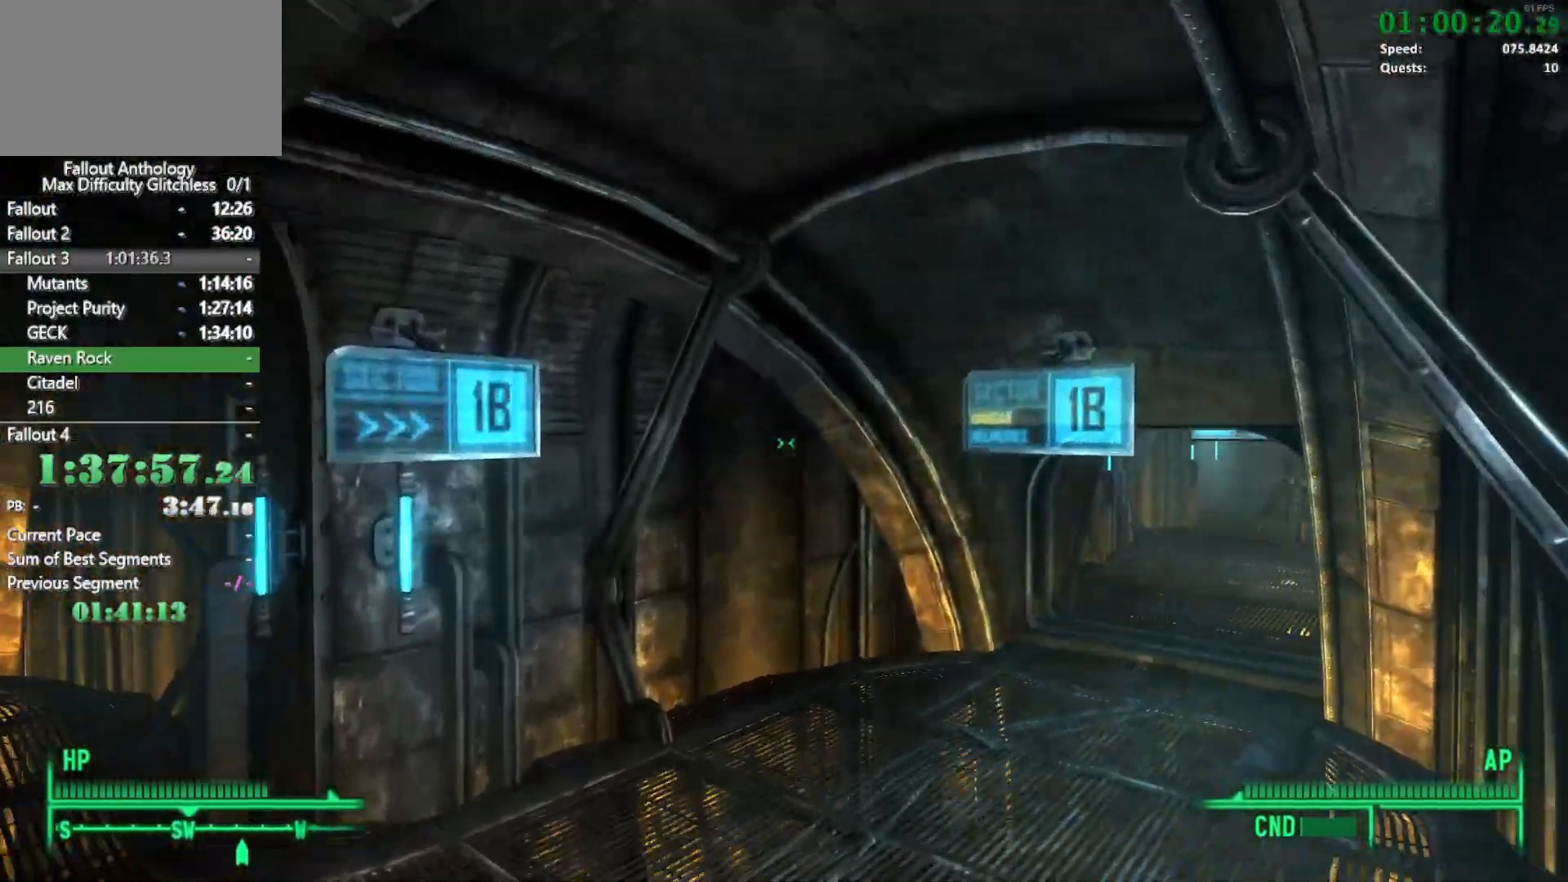
{"keys": [], "mouse": ["right"], "events": [[500, "mouse_right", "down"], [500, "w", "up"]]}
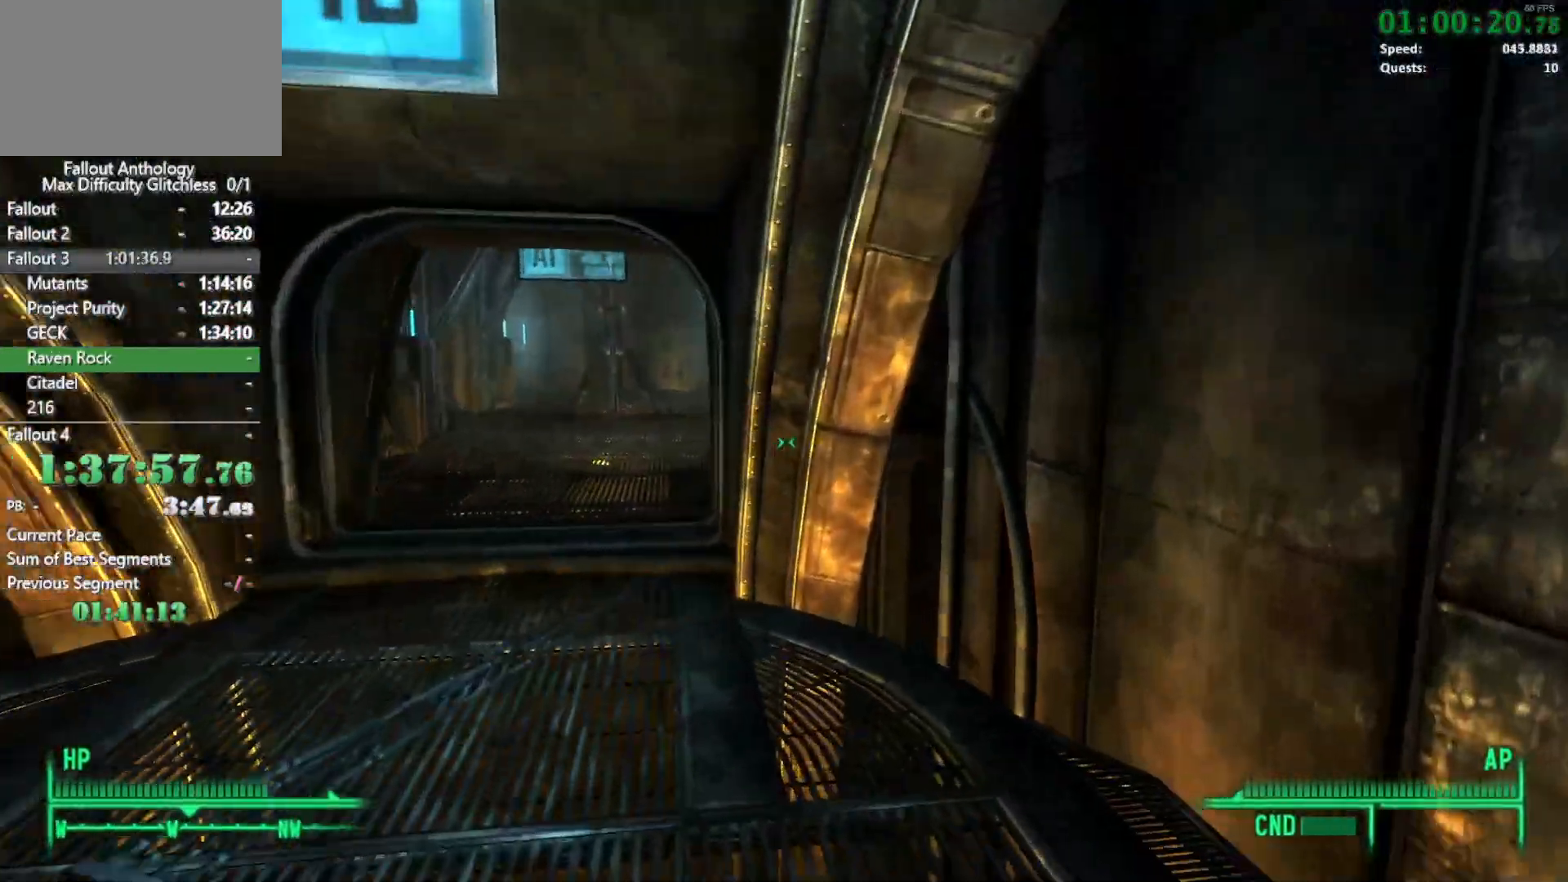
{"keys": ["w"], "mouse": [], "events": [[100, "mouse_right", "up"], [167, "w", "down"]]}
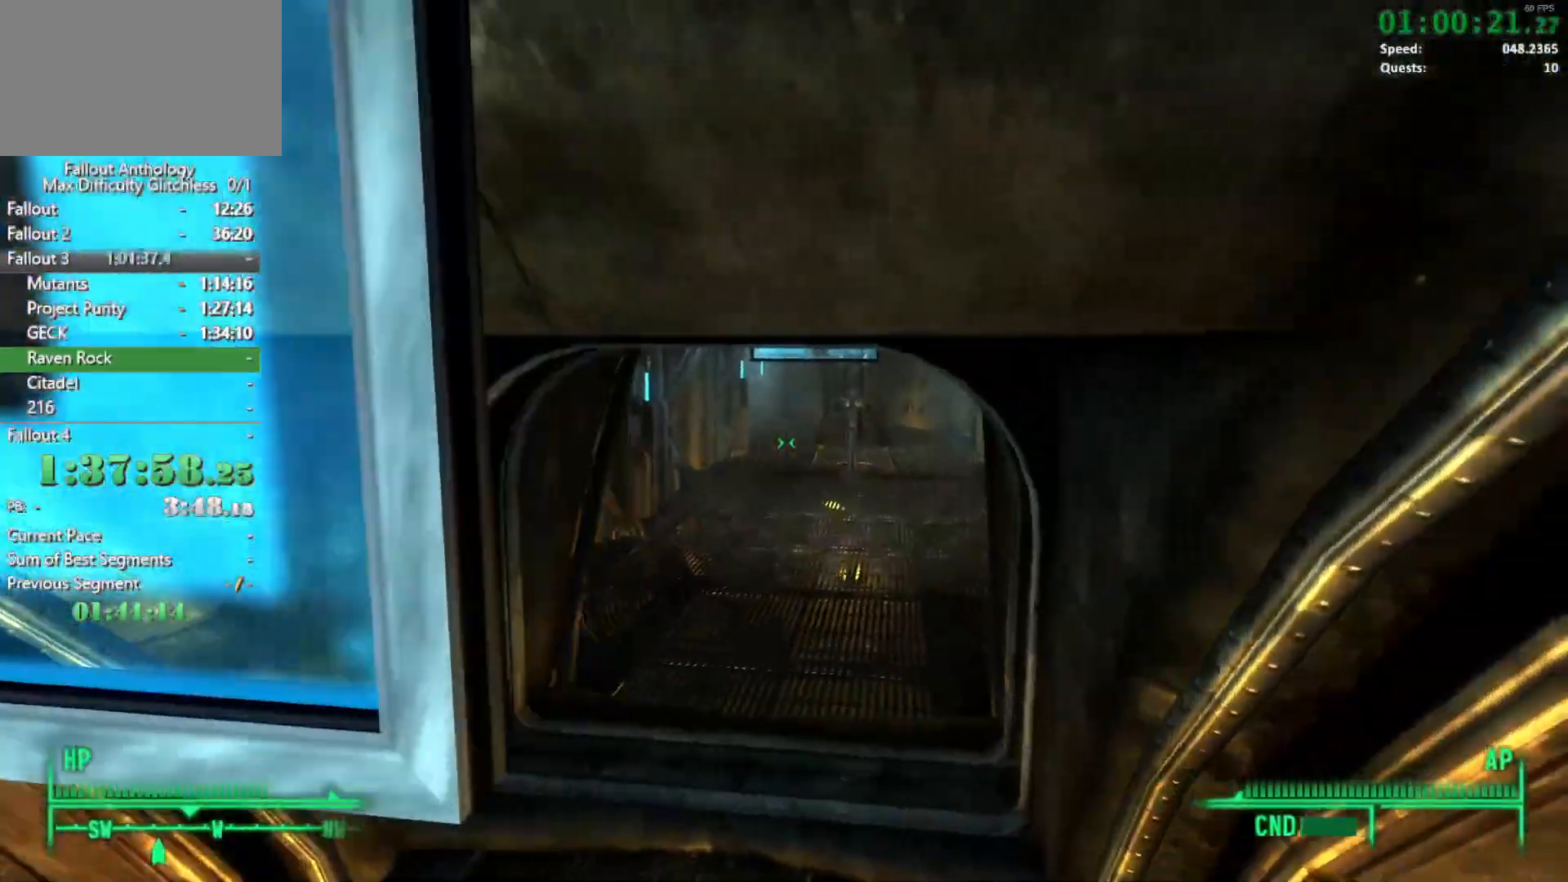
{"keys": ["w"], "mouse": [], "events": []}
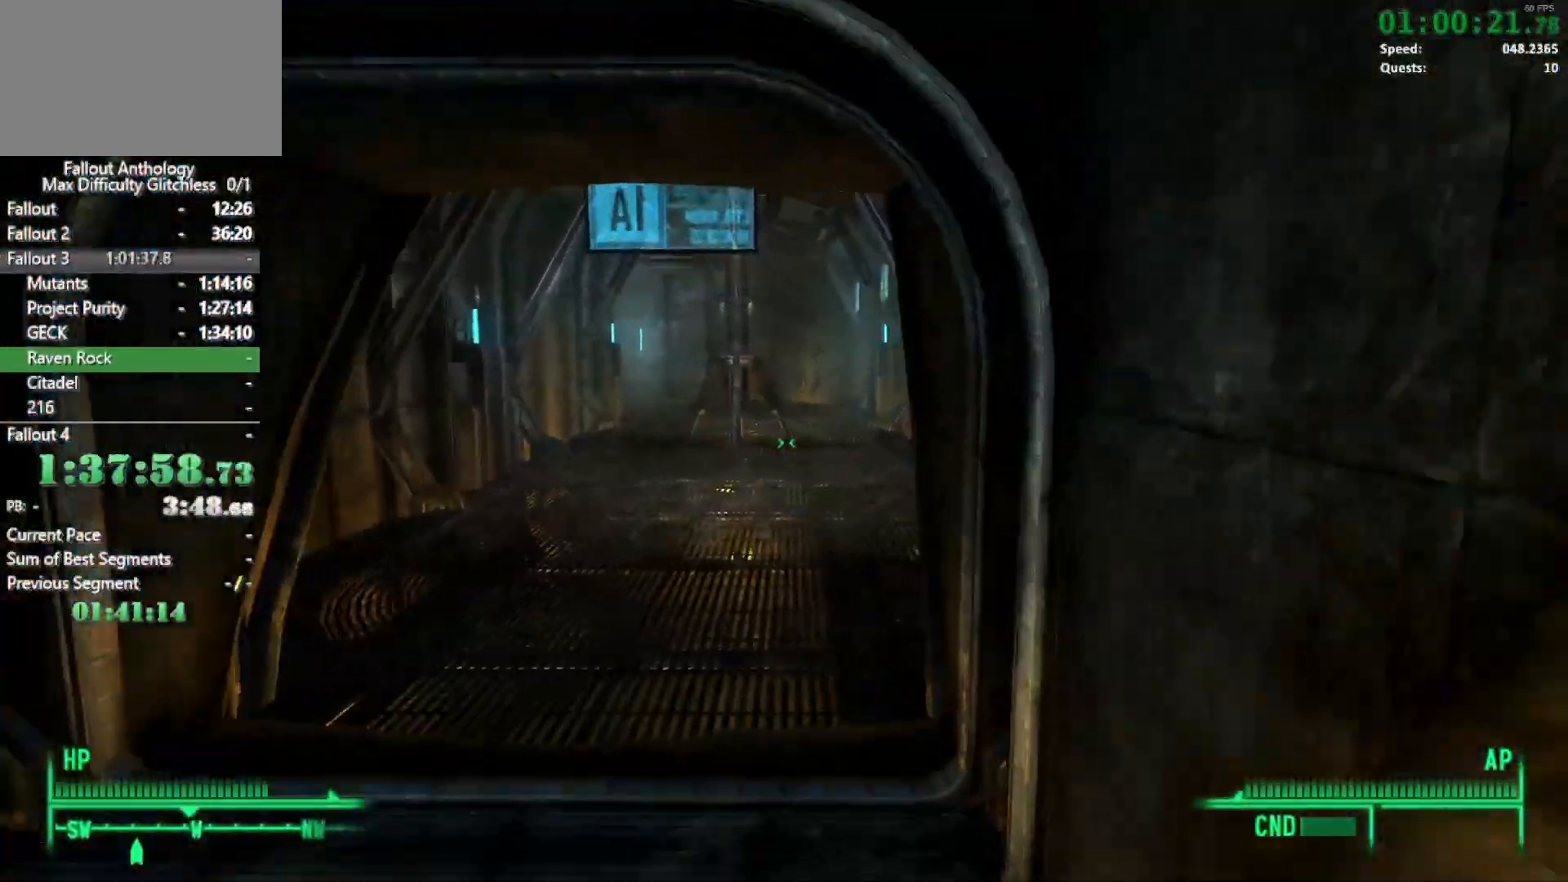
{"keys": ["w"], "mouse": [], "events": [[33, "mouse_right", "down"], [33, "w", "up"], [133, "mouse_right", "up"], [133, "w", "down"]]}
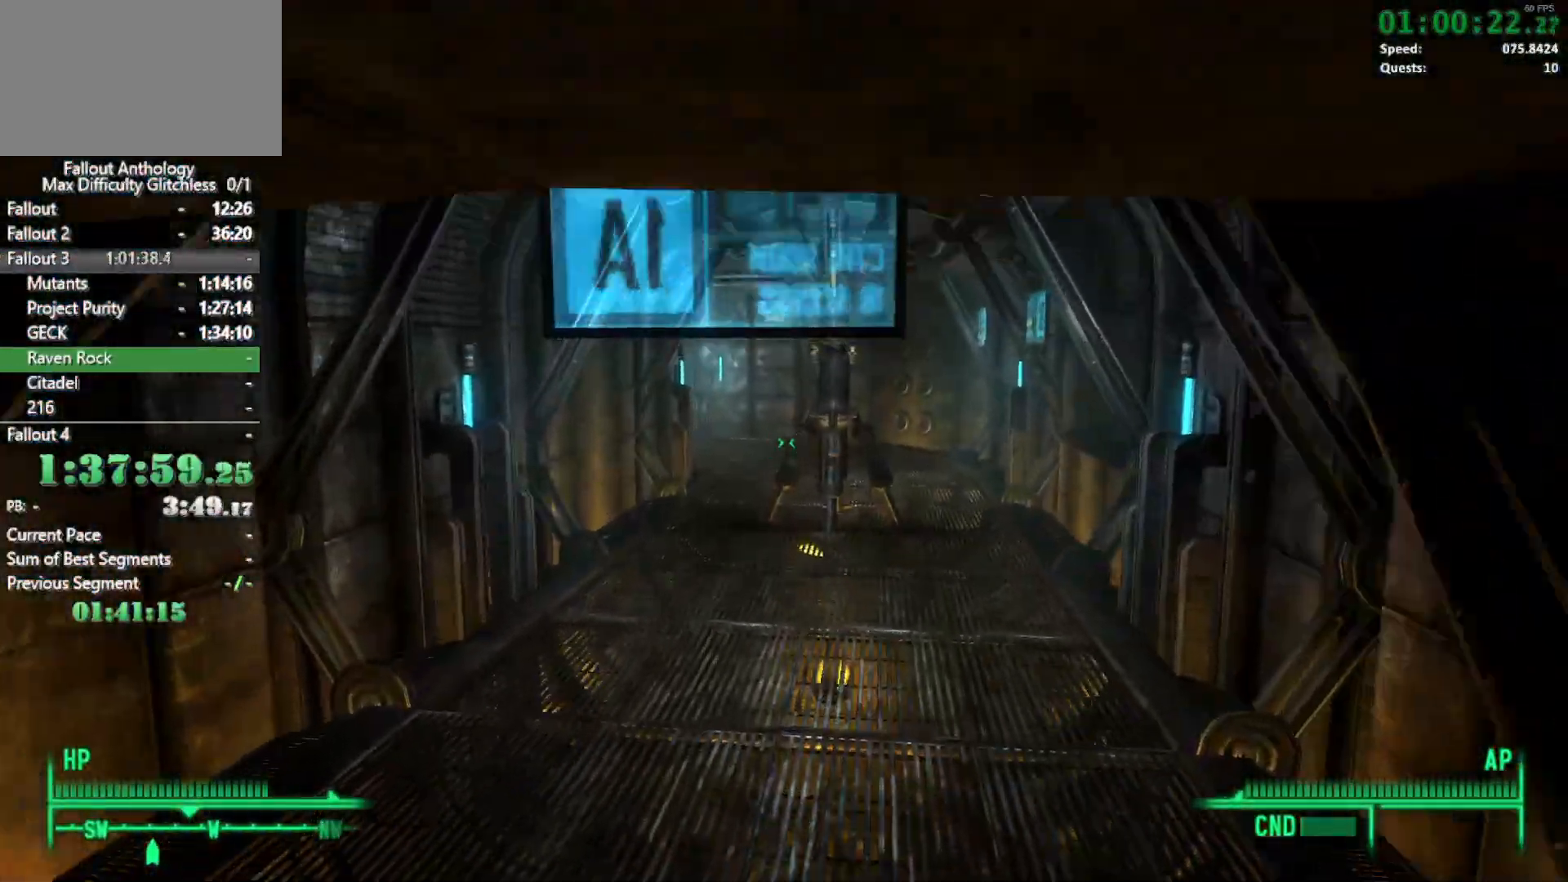
{"keys": ["w"], "mouse": [], "events": [[383, "mouse_right", "down"], [383, "w", "up"], [483, "mouse_right", "up"], [483, "w", "down"]]}
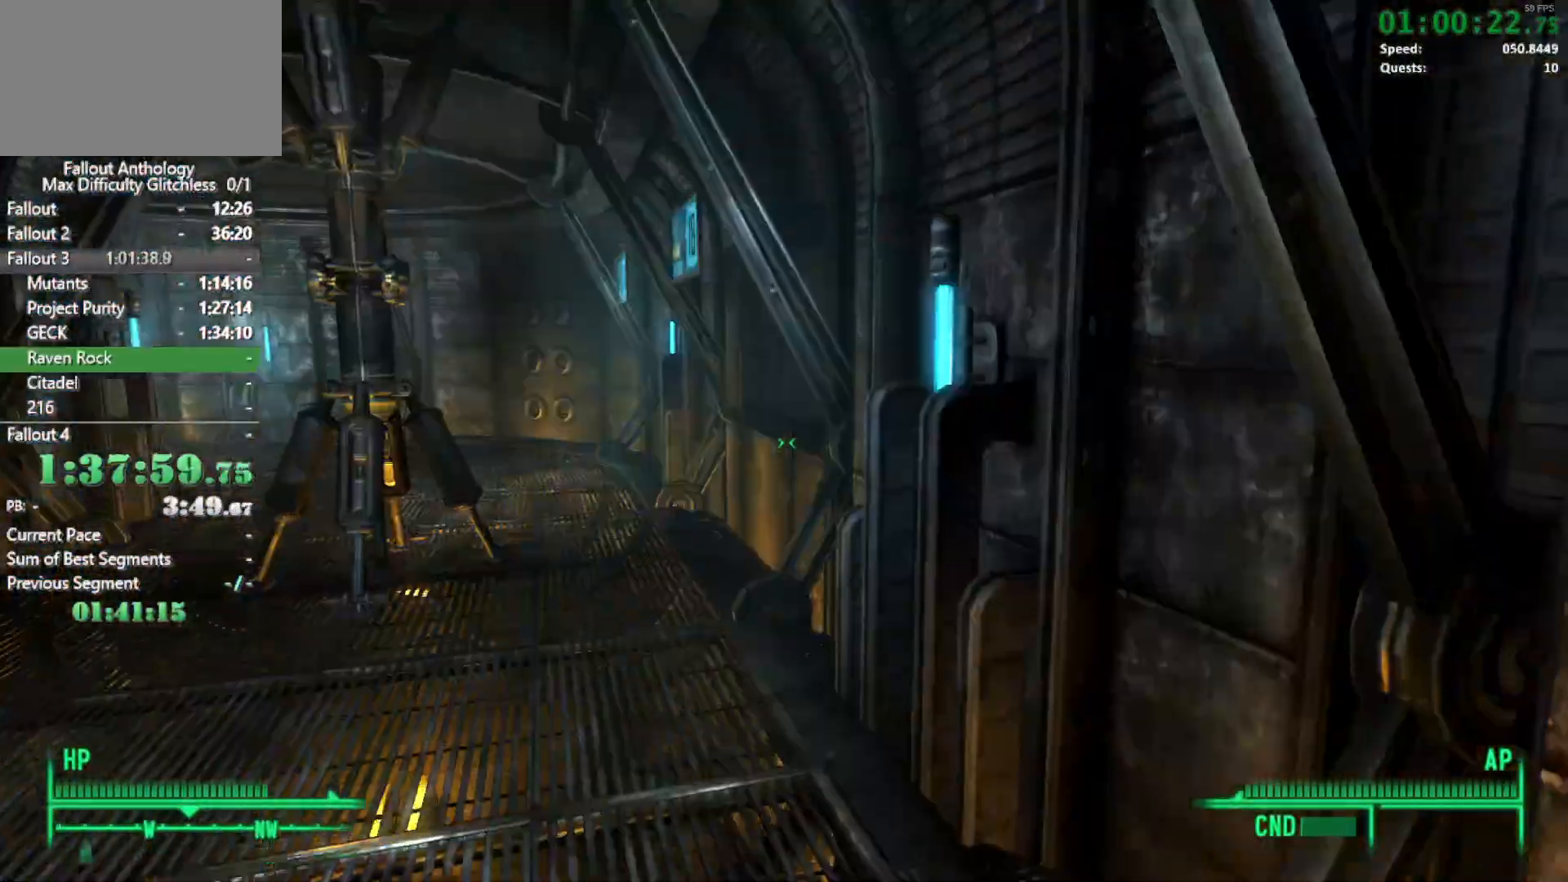
{"keys": ["w"], "mouse": [], "events": []}
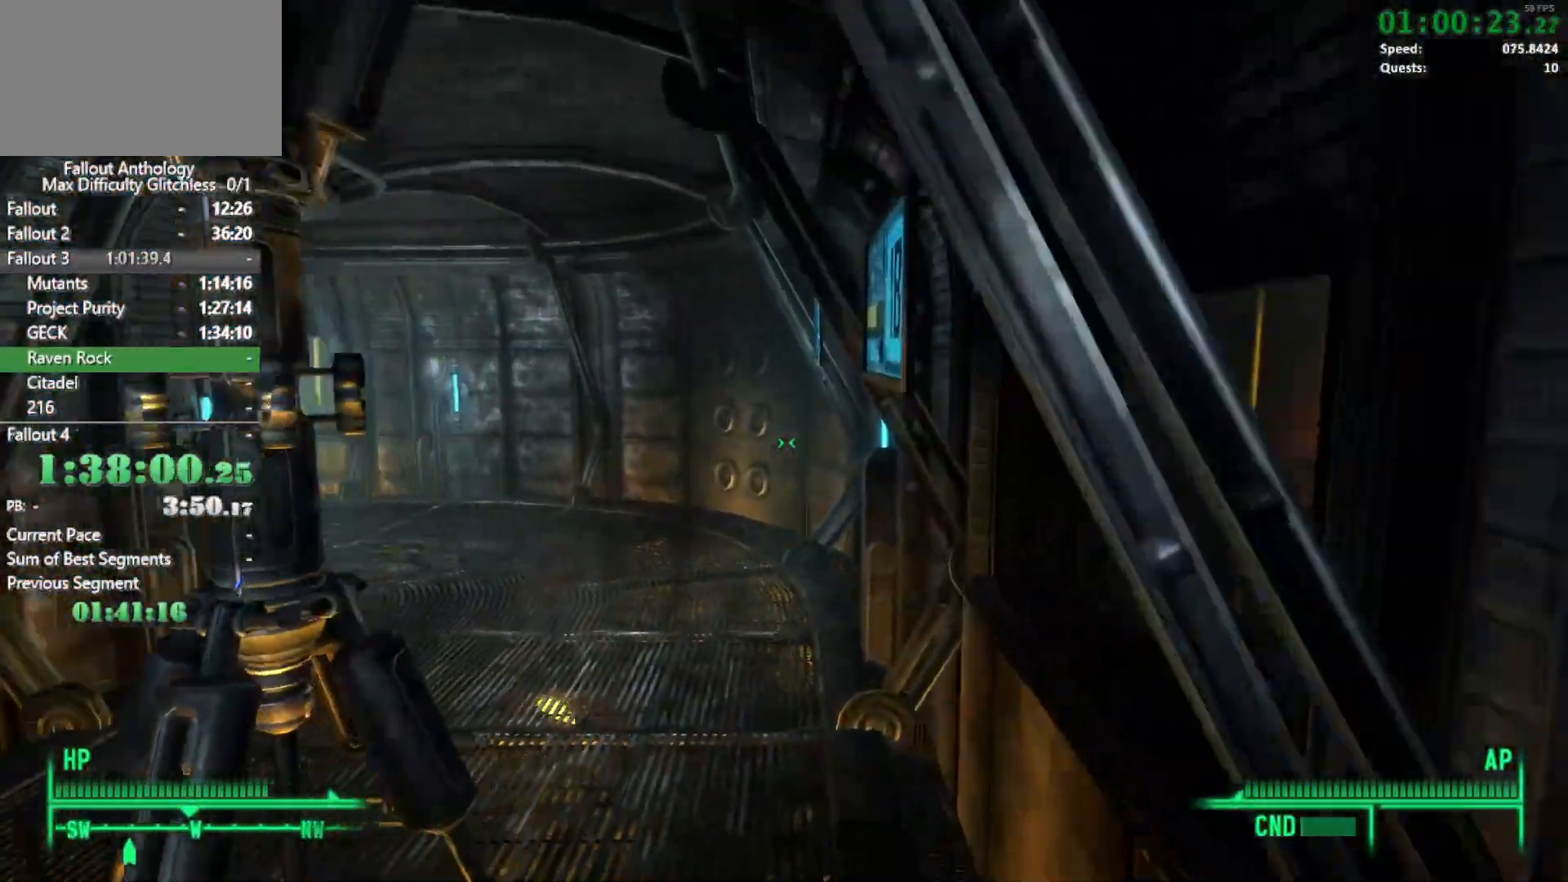
{"keys": ["w"], "mouse": [], "events": [[367, "mouse_right", "down"], [367, "w", "up"], [450, "mouse_right", "up"], [450, "w", "down"]]}
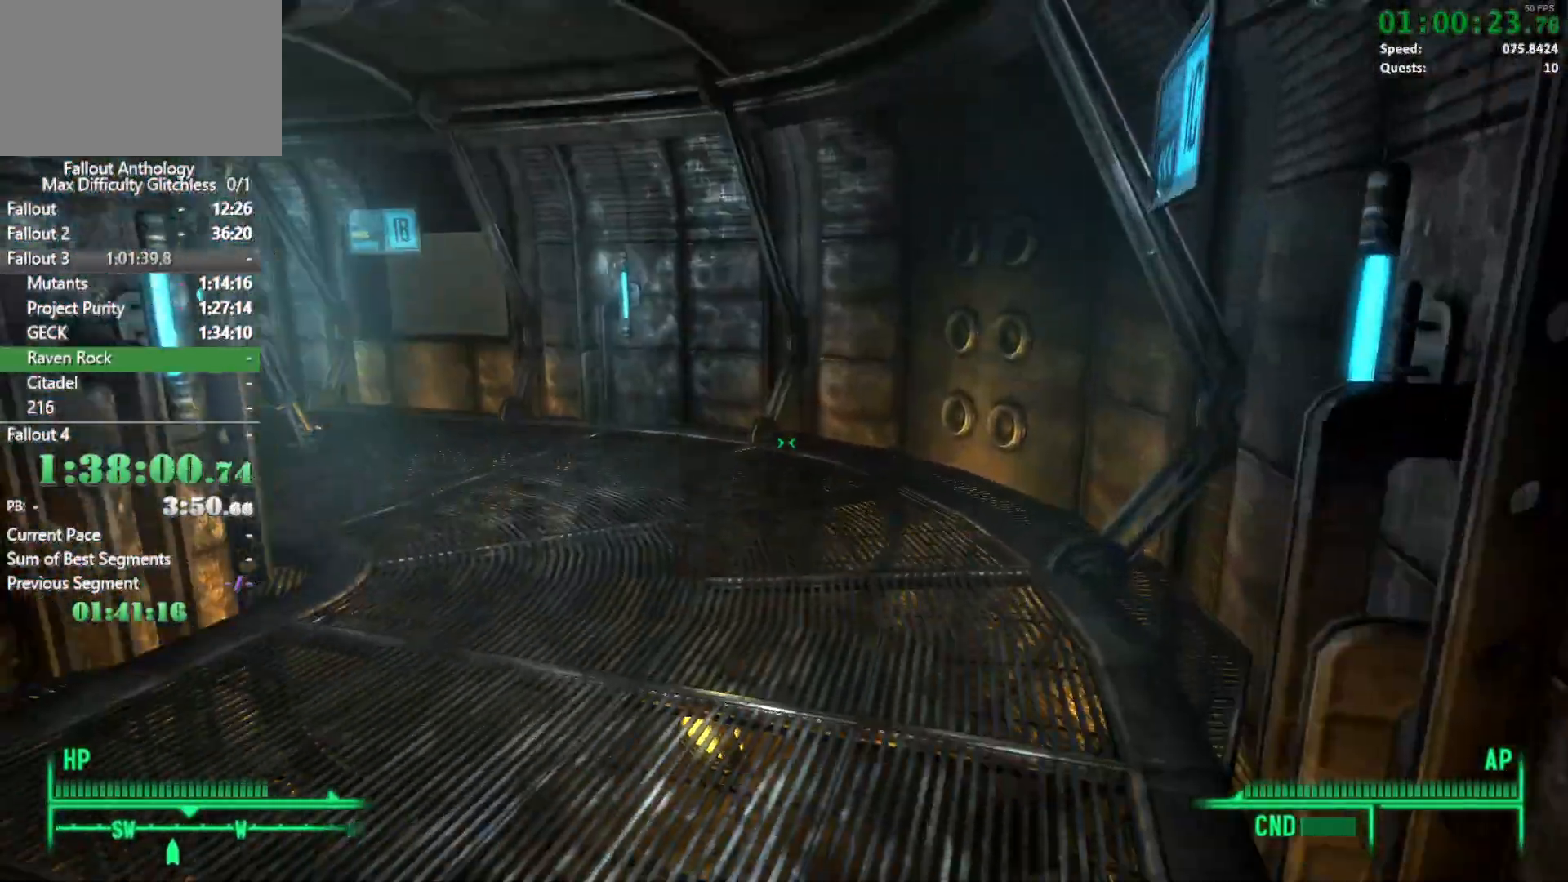
{"keys": ["w"], "mouse": [], "events": []}
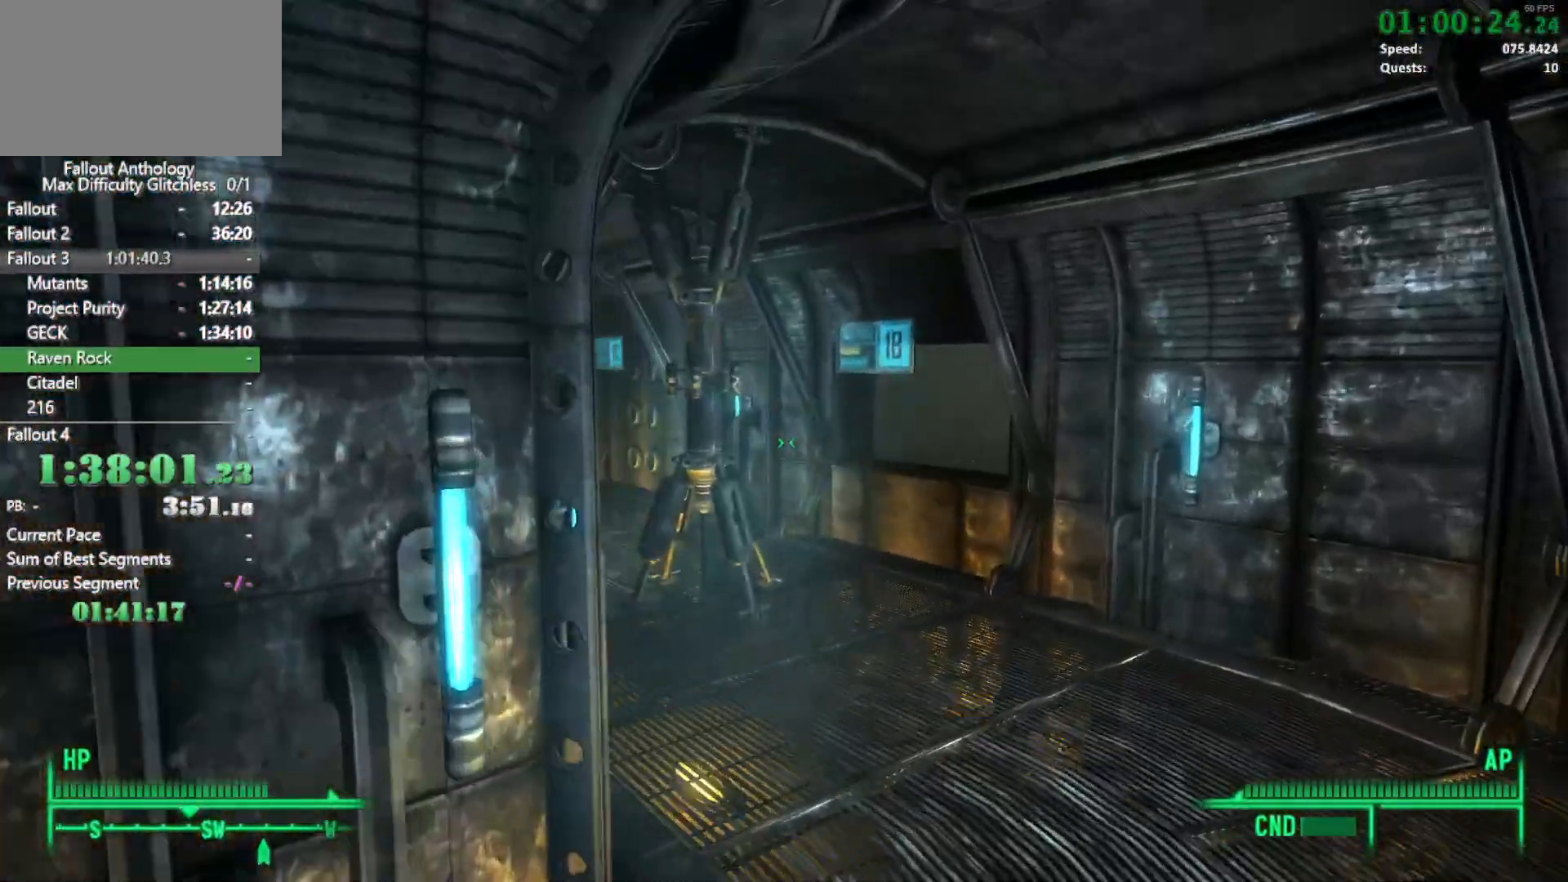
{"keys": ["w"], "mouse": [], "events": [[350, "mouse_right", "down"], [350, "w", "up"], [433, "mouse_right", "up"], [433, "w", "down"]]}
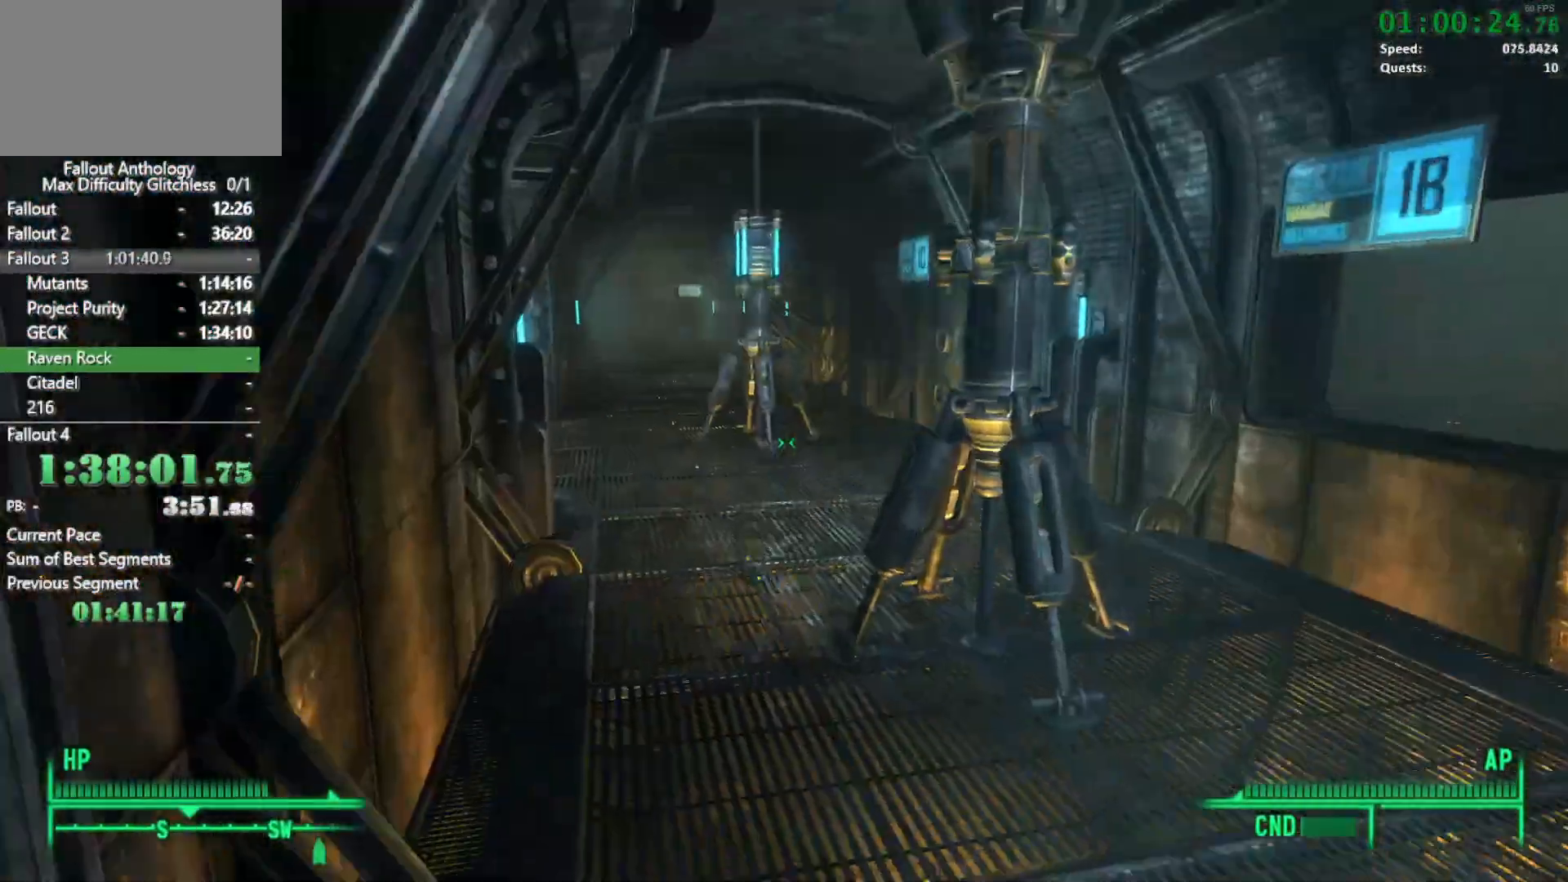
{"keys": ["w"], "mouse": [], "events": []}
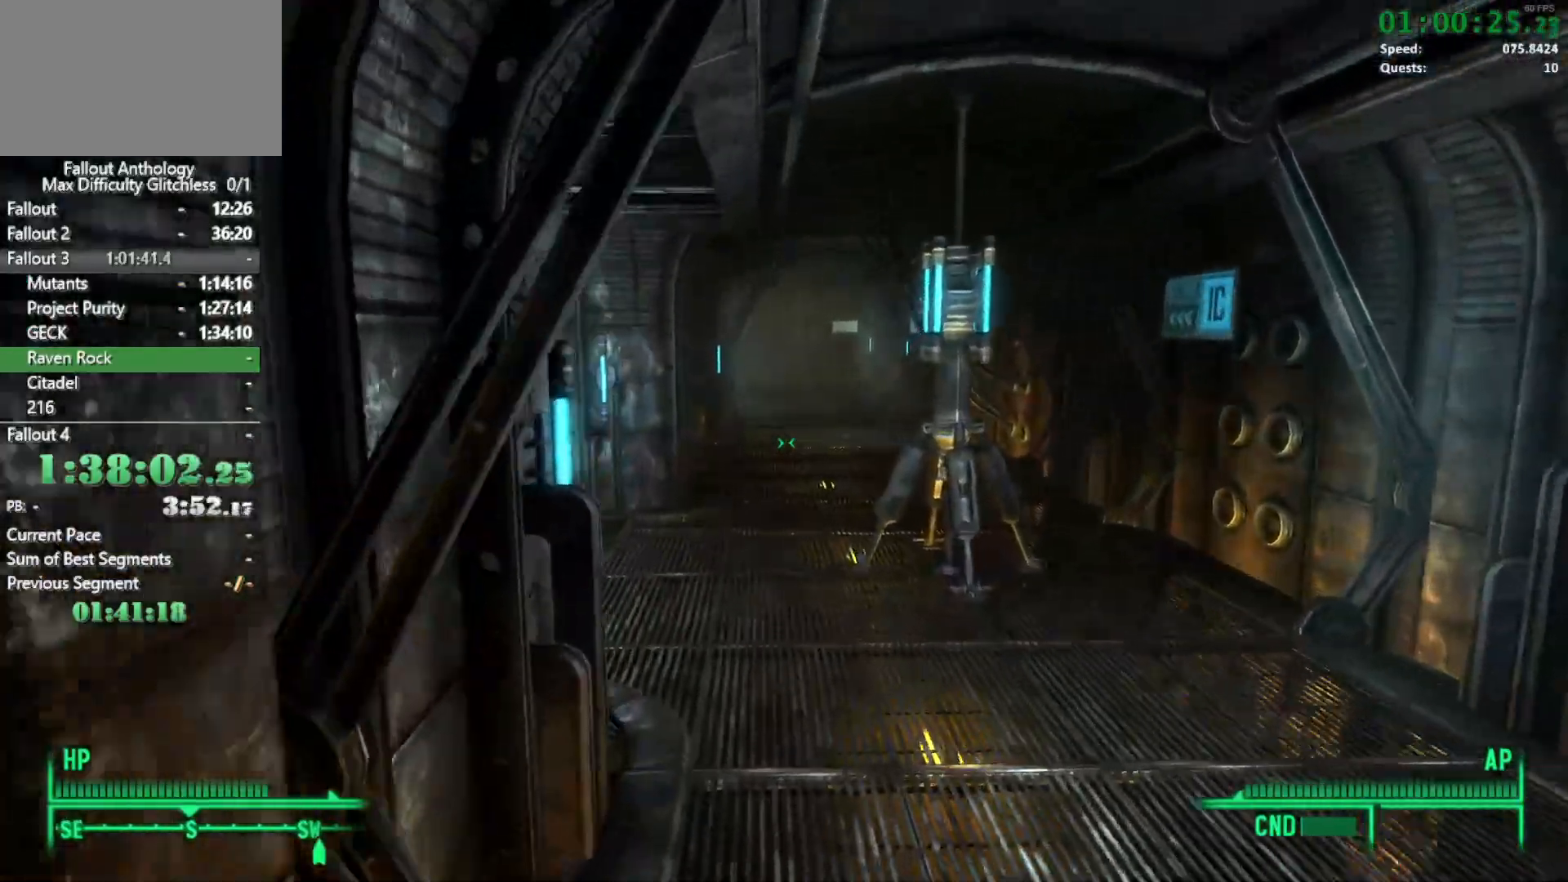
{"keys": ["w"], "mouse": [], "events": [[333, "mouse_right", "down"], [333, "w", "up"], [417, "mouse_right", "up"], [417, "w", "down"]]}
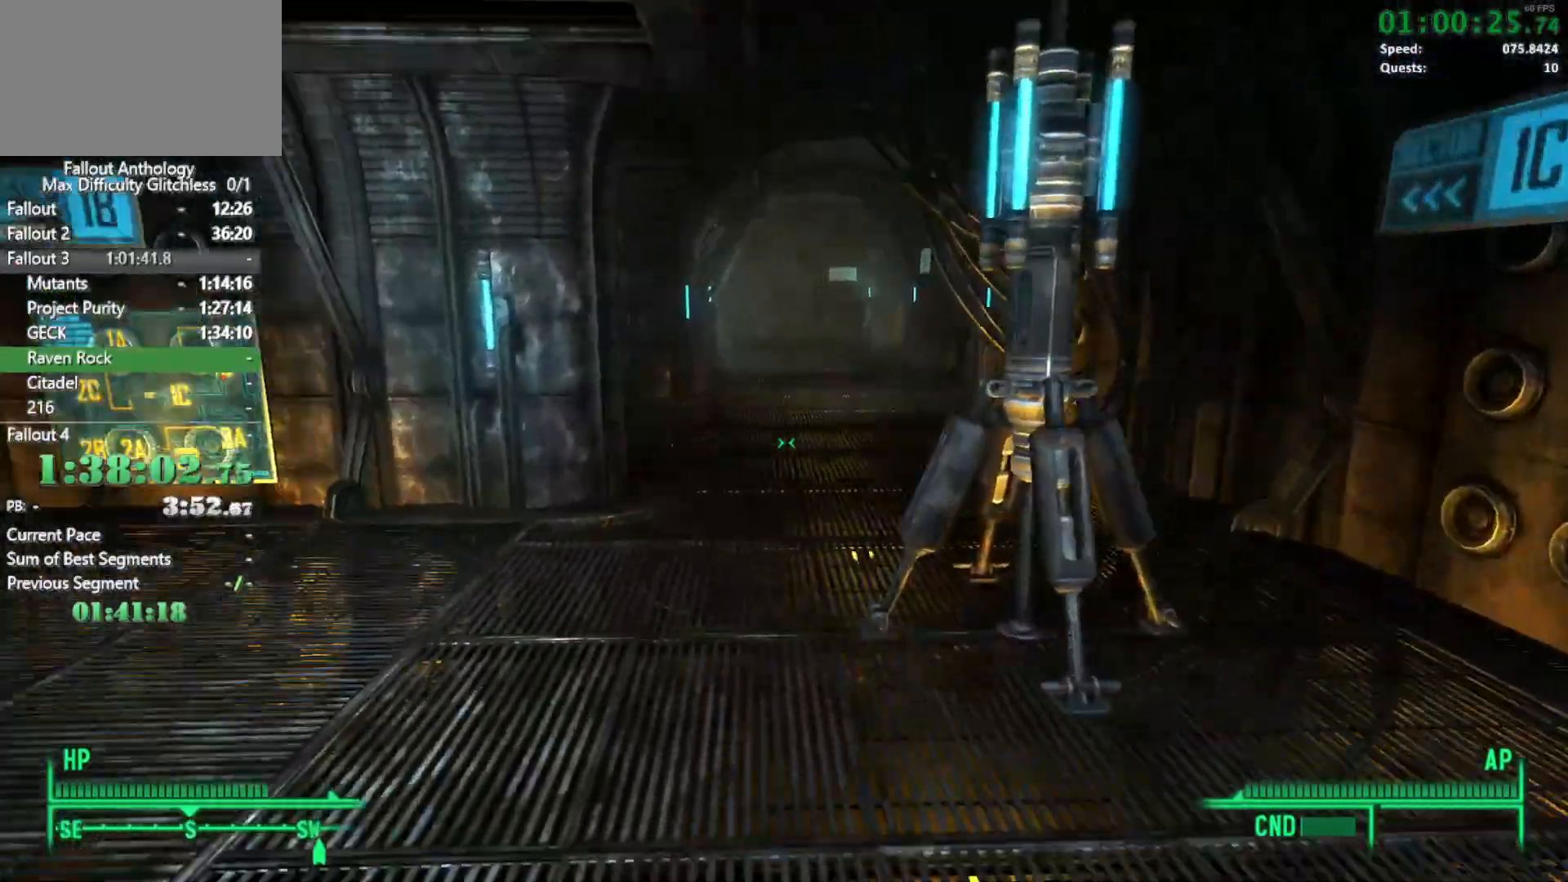
{"keys": ["w"], "mouse": [], "events": []}
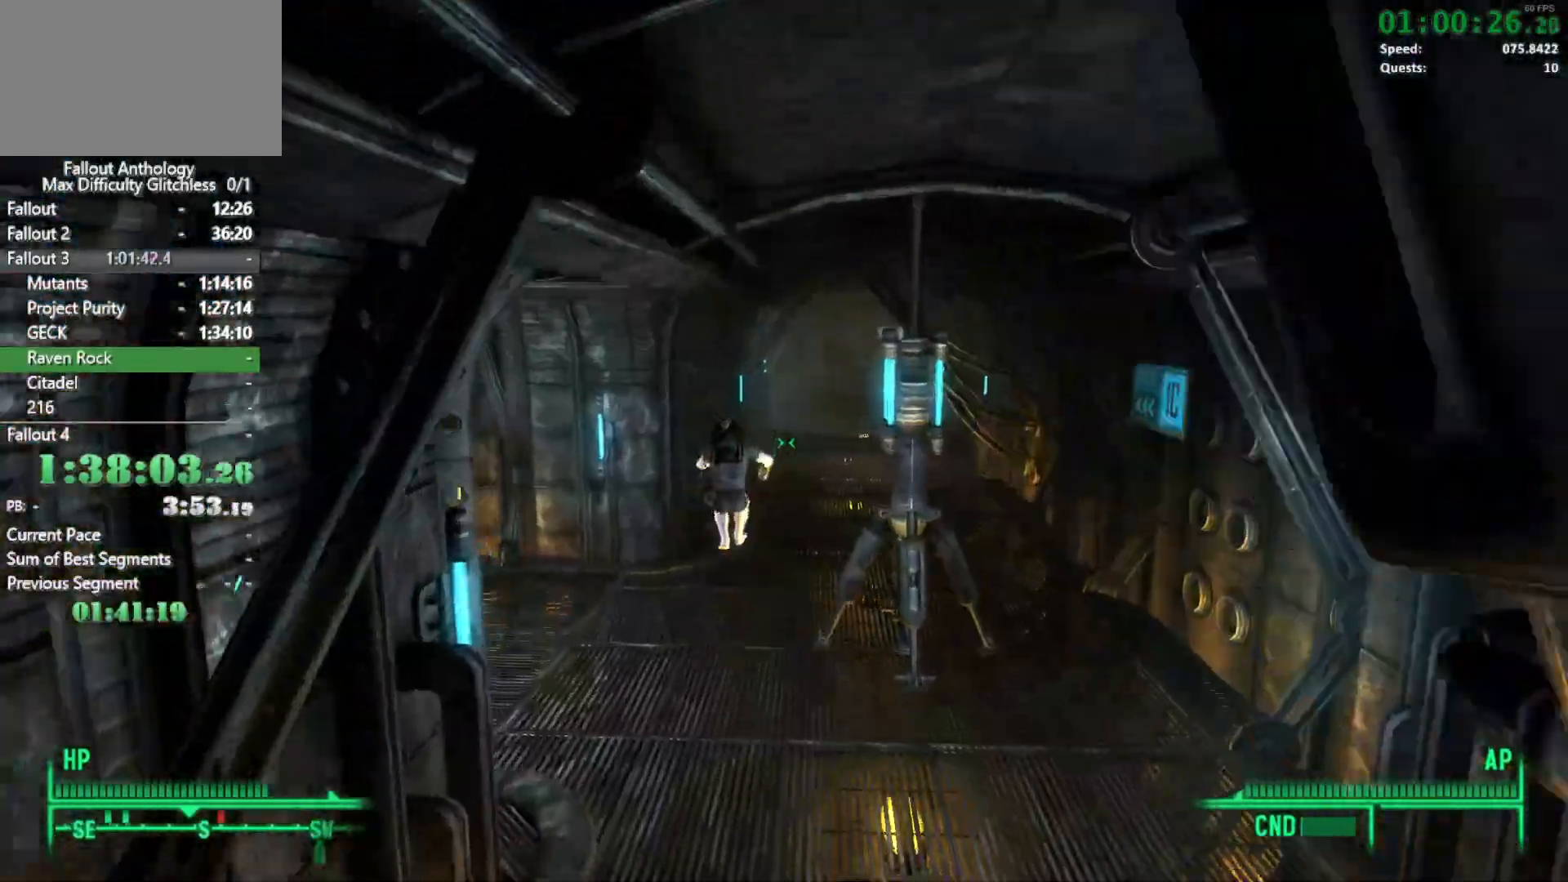
{"keys": ["w"], "mouse": [], "events": [[317, "w", "up"], [367, "mouse_right", "down"], [417, "w", "down"], [450, "mouse_right", "up"]]}
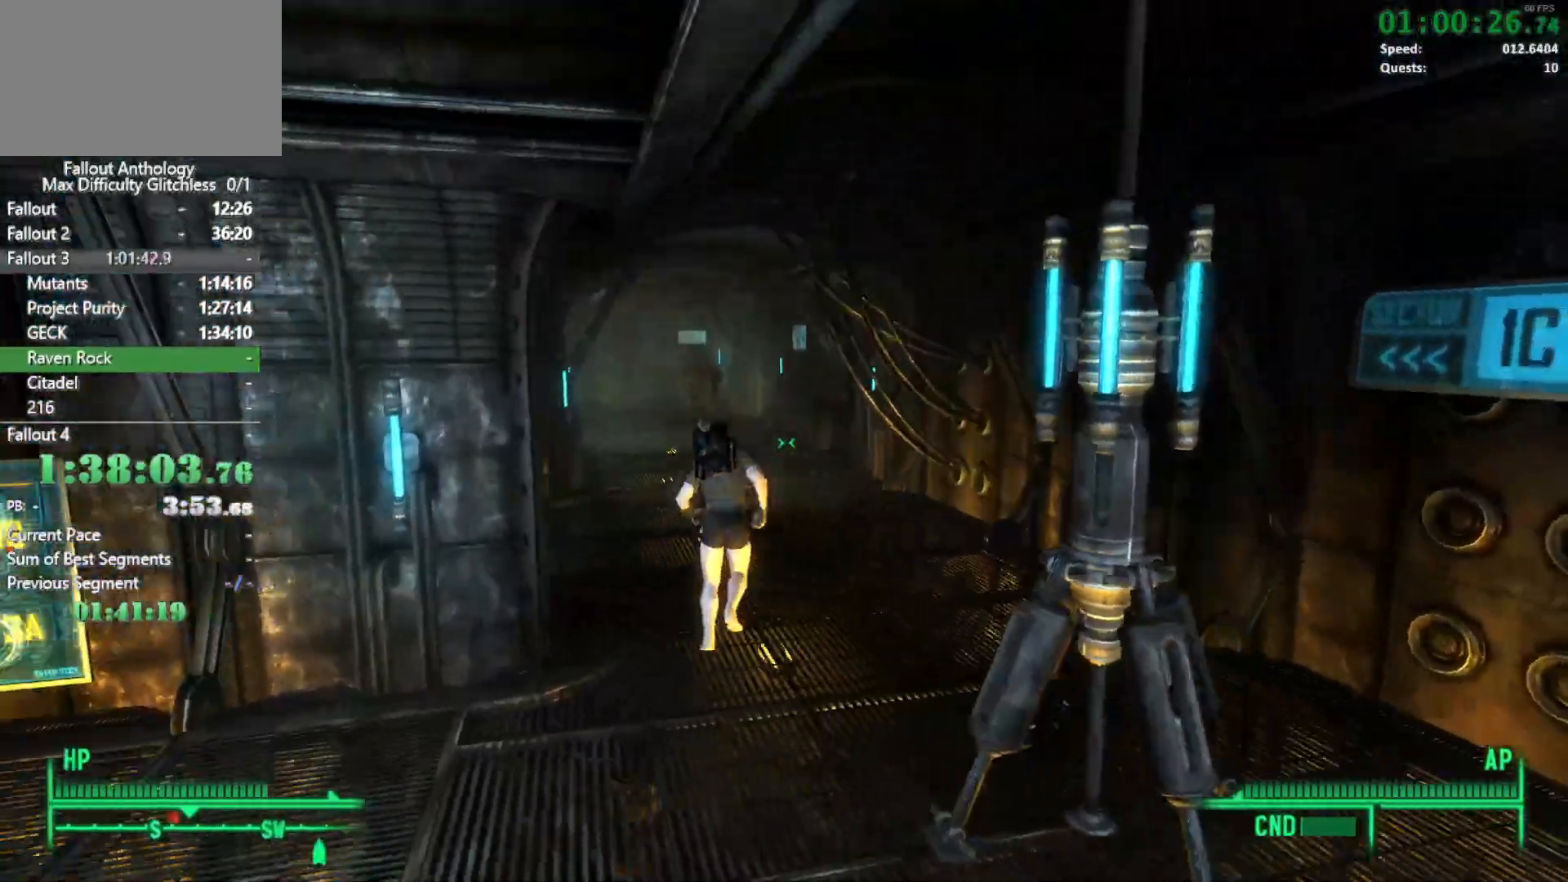
{"keys": ["w"], "mouse": [], "events": []}
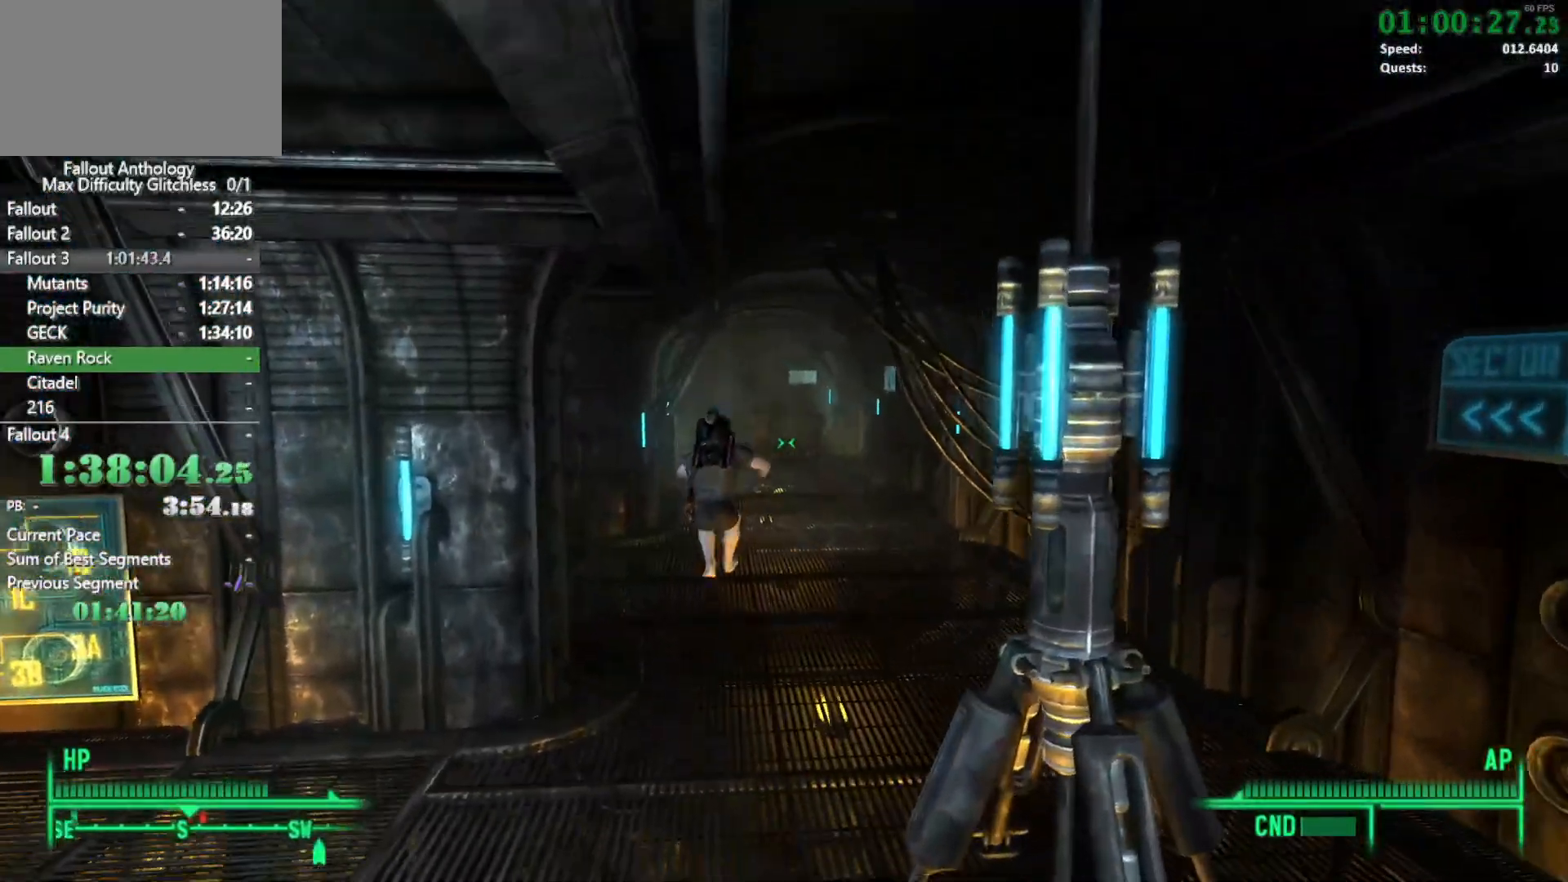
{"keys": ["w"], "mouse": [], "events": [[250, "w", "up"], [300, "mouse_right", "down"], [383, "mouse_right", "up"], [383, "w", "down"]]}
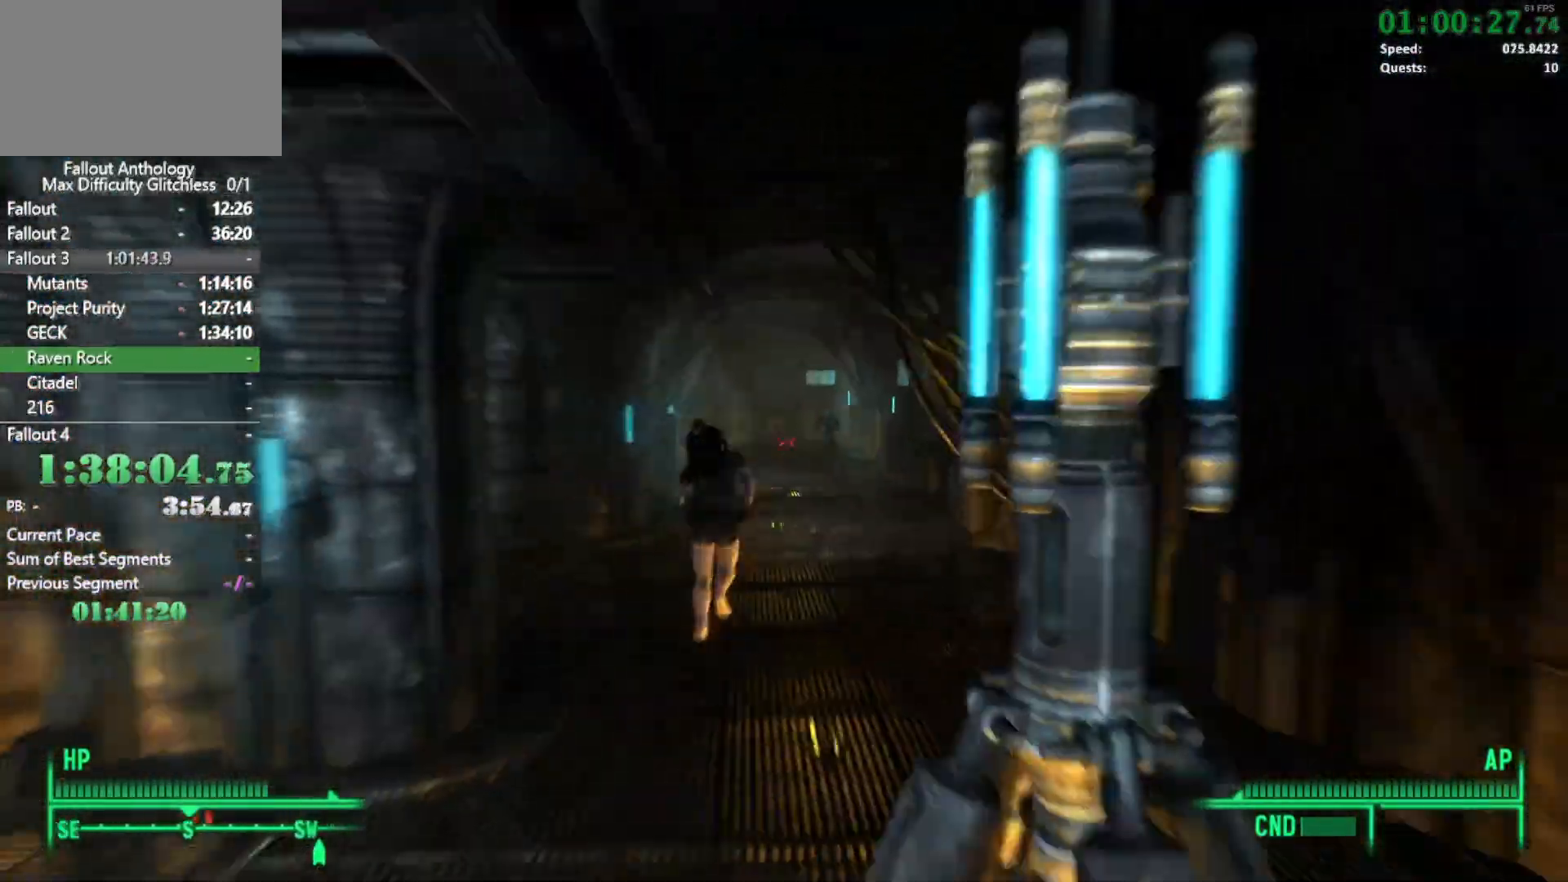
{"keys": ["w"], "mouse": [], "events": []}
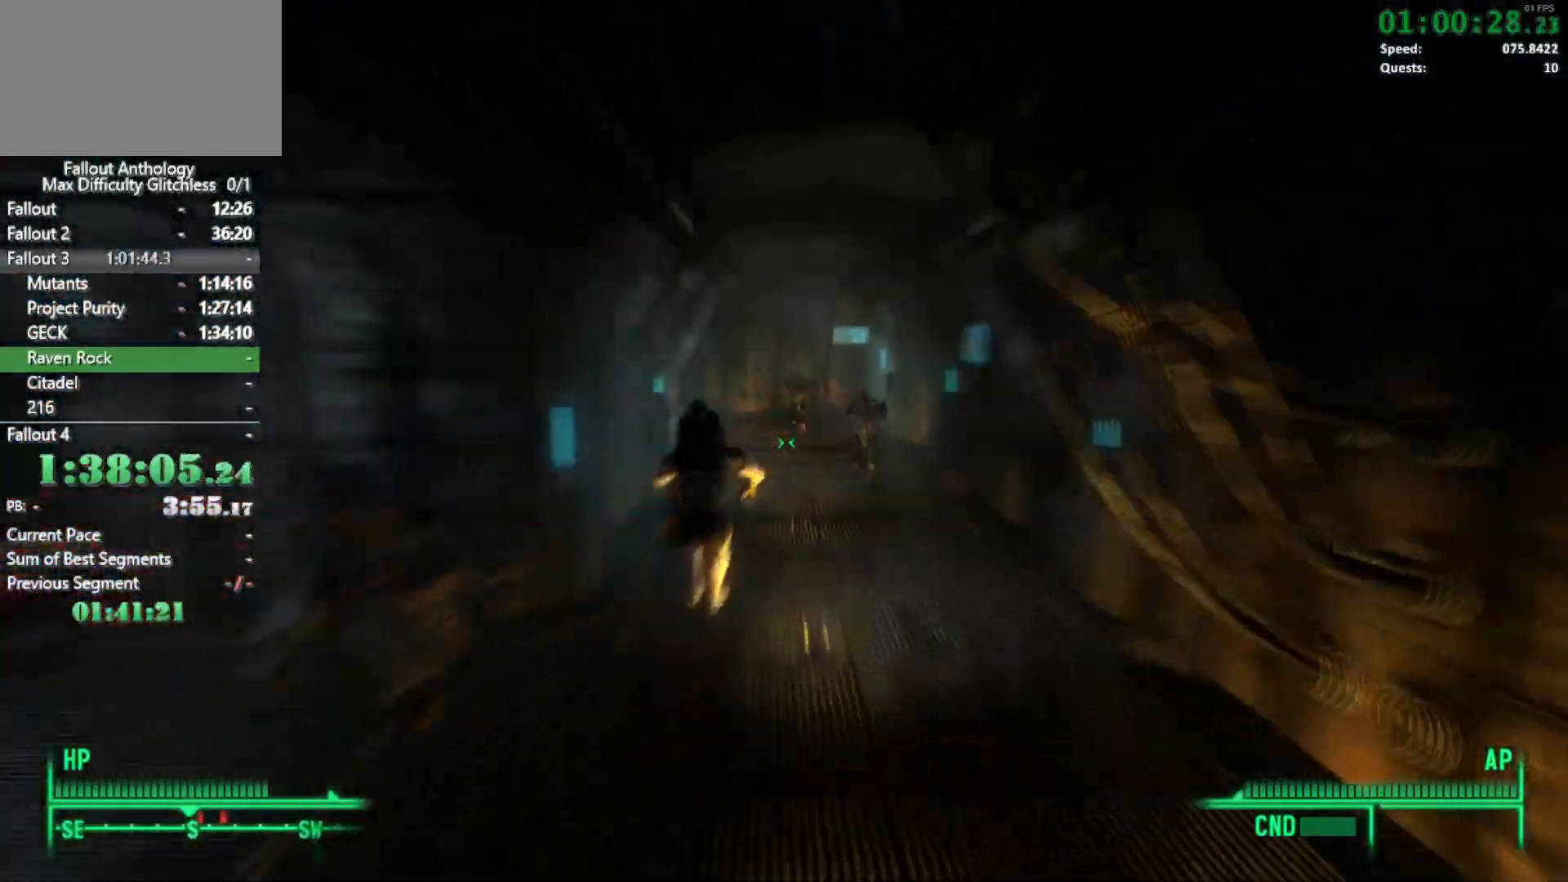
{"keys": ["w"], "mouse": [], "events": [[383, "mouse_right", "down"], [383, "w", "up"], [467, "mouse_right", "up"], [467, "w", "down"]]}
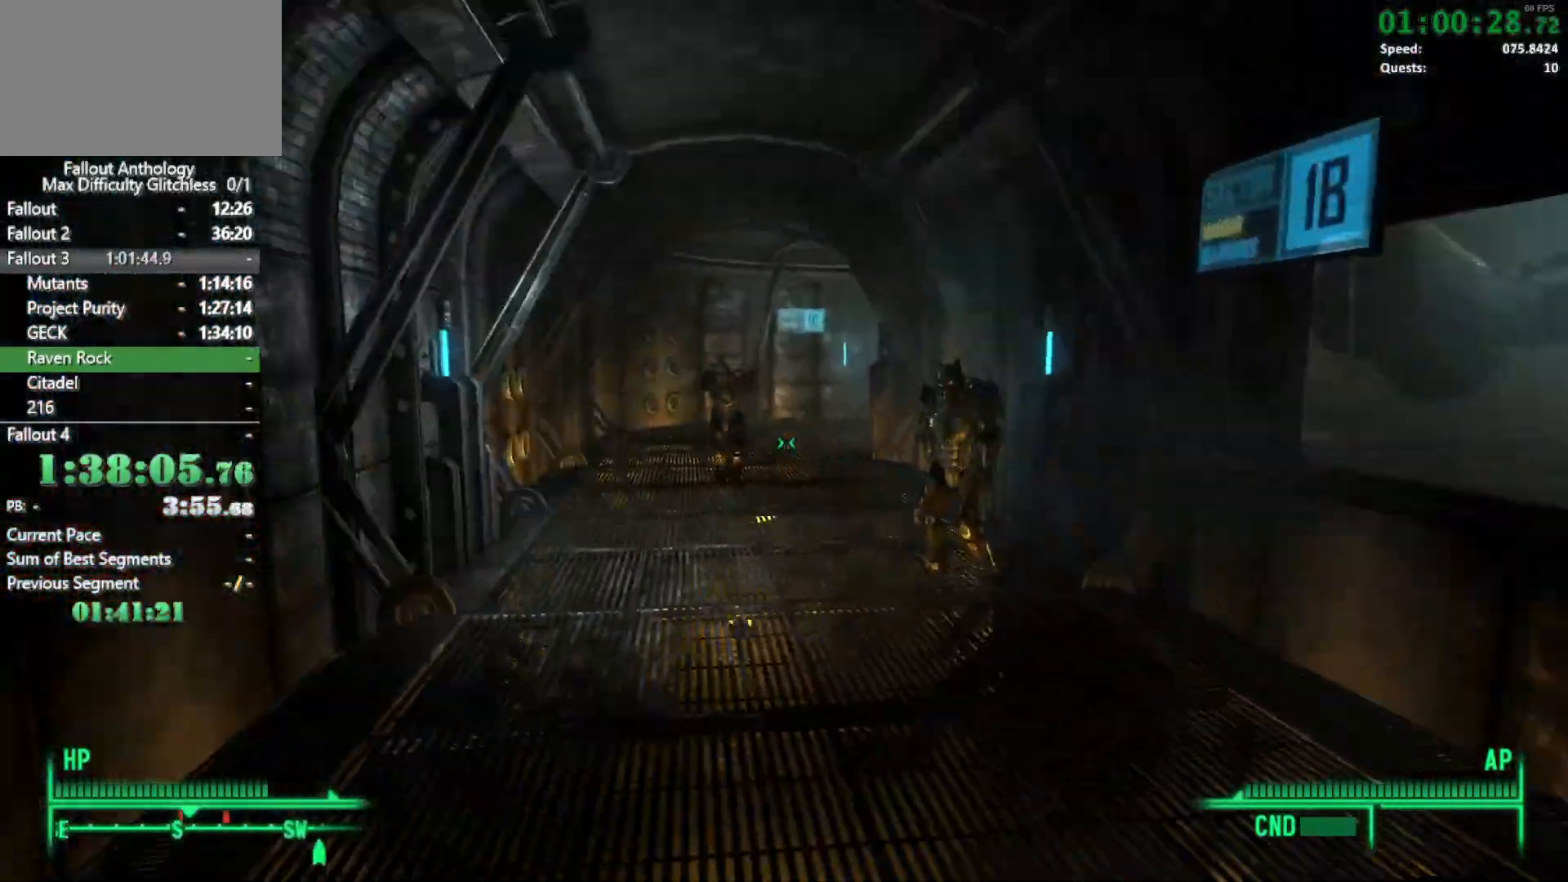
{"keys": ["w"], "mouse": [], "events": []}
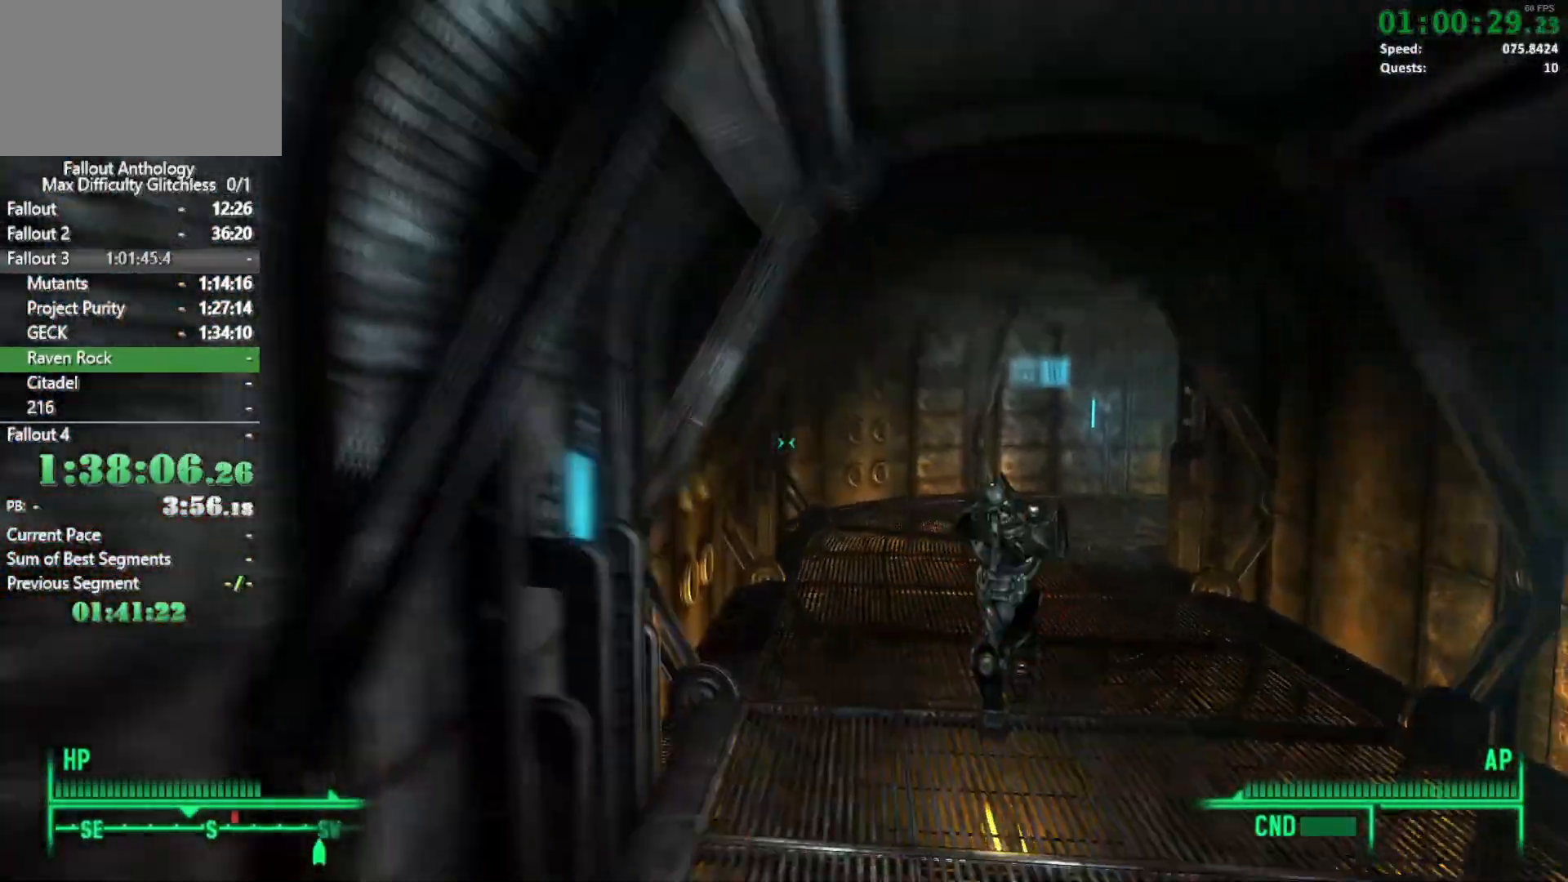
{"keys": ["w"], "mouse": [], "events": [[317, "w", "up"], [400, "mouse_right", "down"], [450, "mouse_right", "up"], [450, "w", "down"]]}
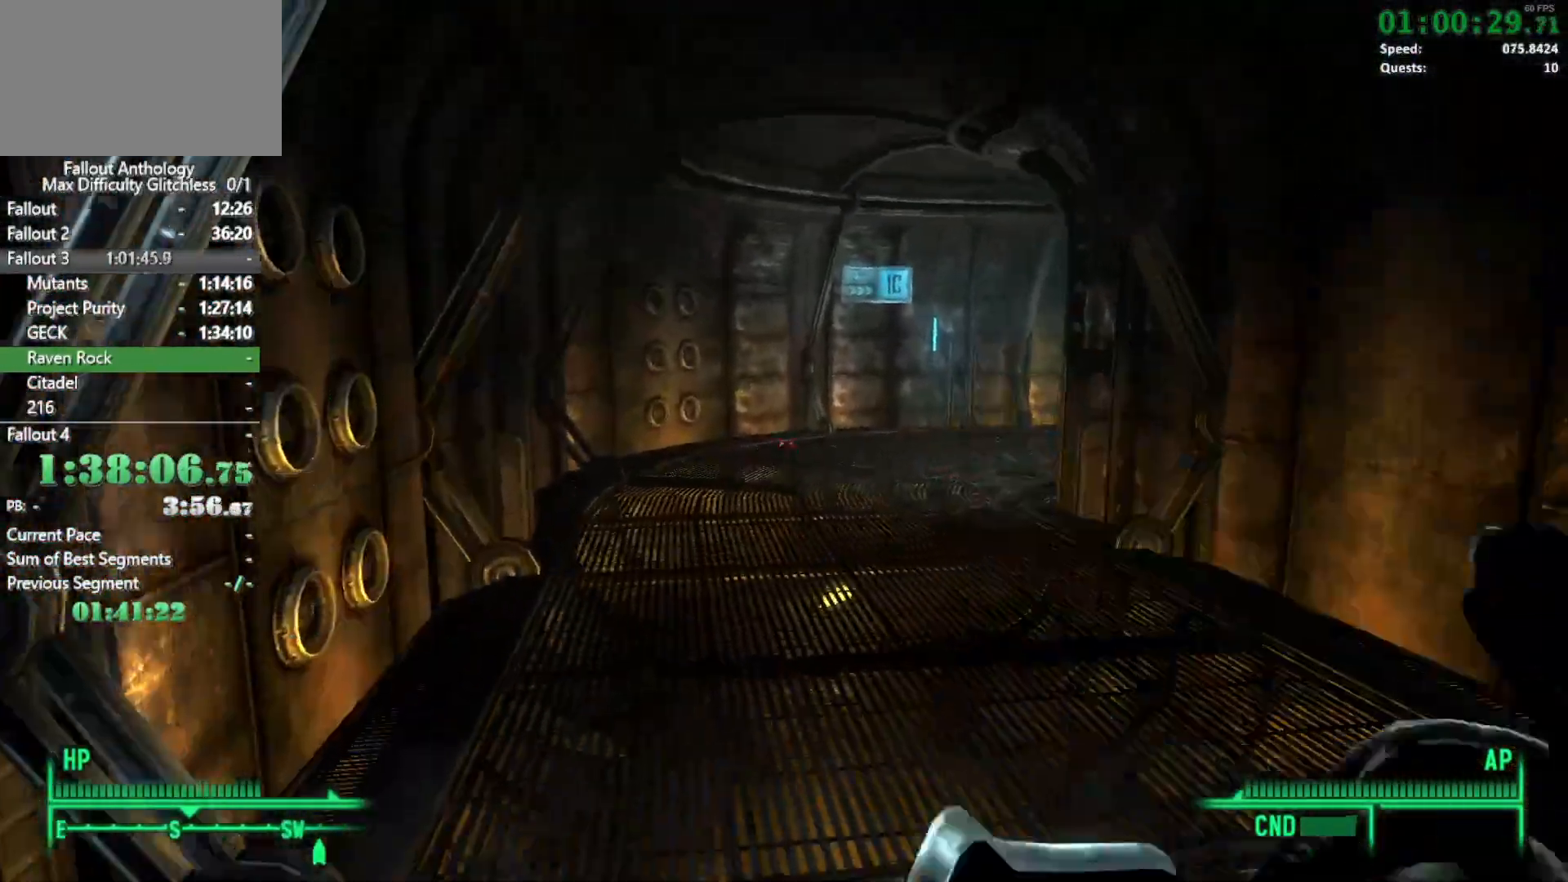
{"keys": ["w"], "mouse": [], "events": []}
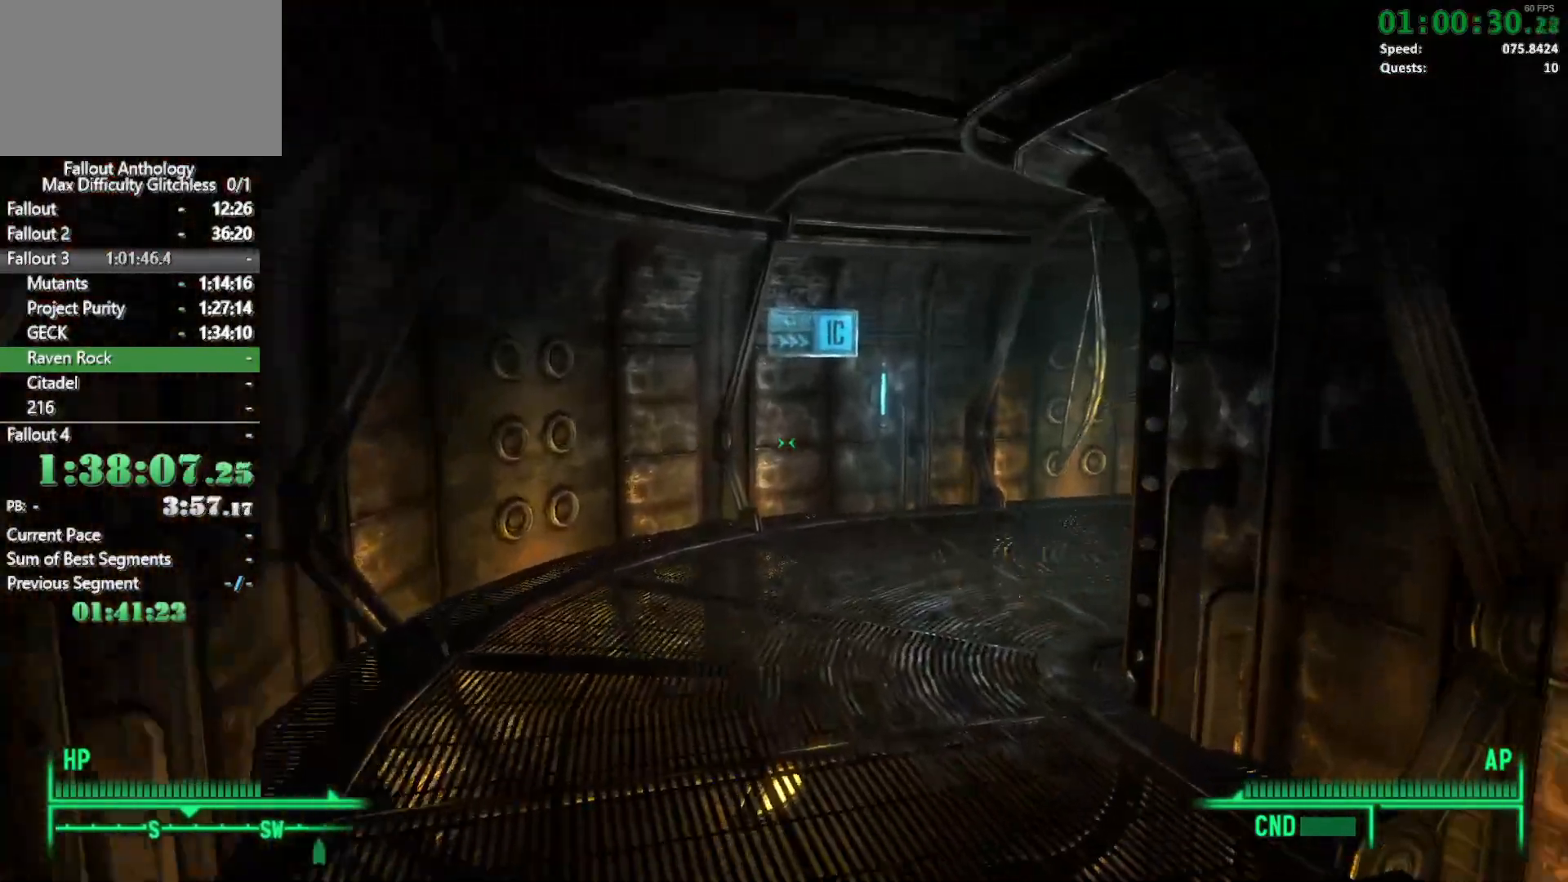
{"keys": [], "mouse": [], "events": [[200, "tab", "down"], [250, "w", "up"], [300, "tab", "up"], [400, "tab", "down"], [433, "tab", "up"]]}
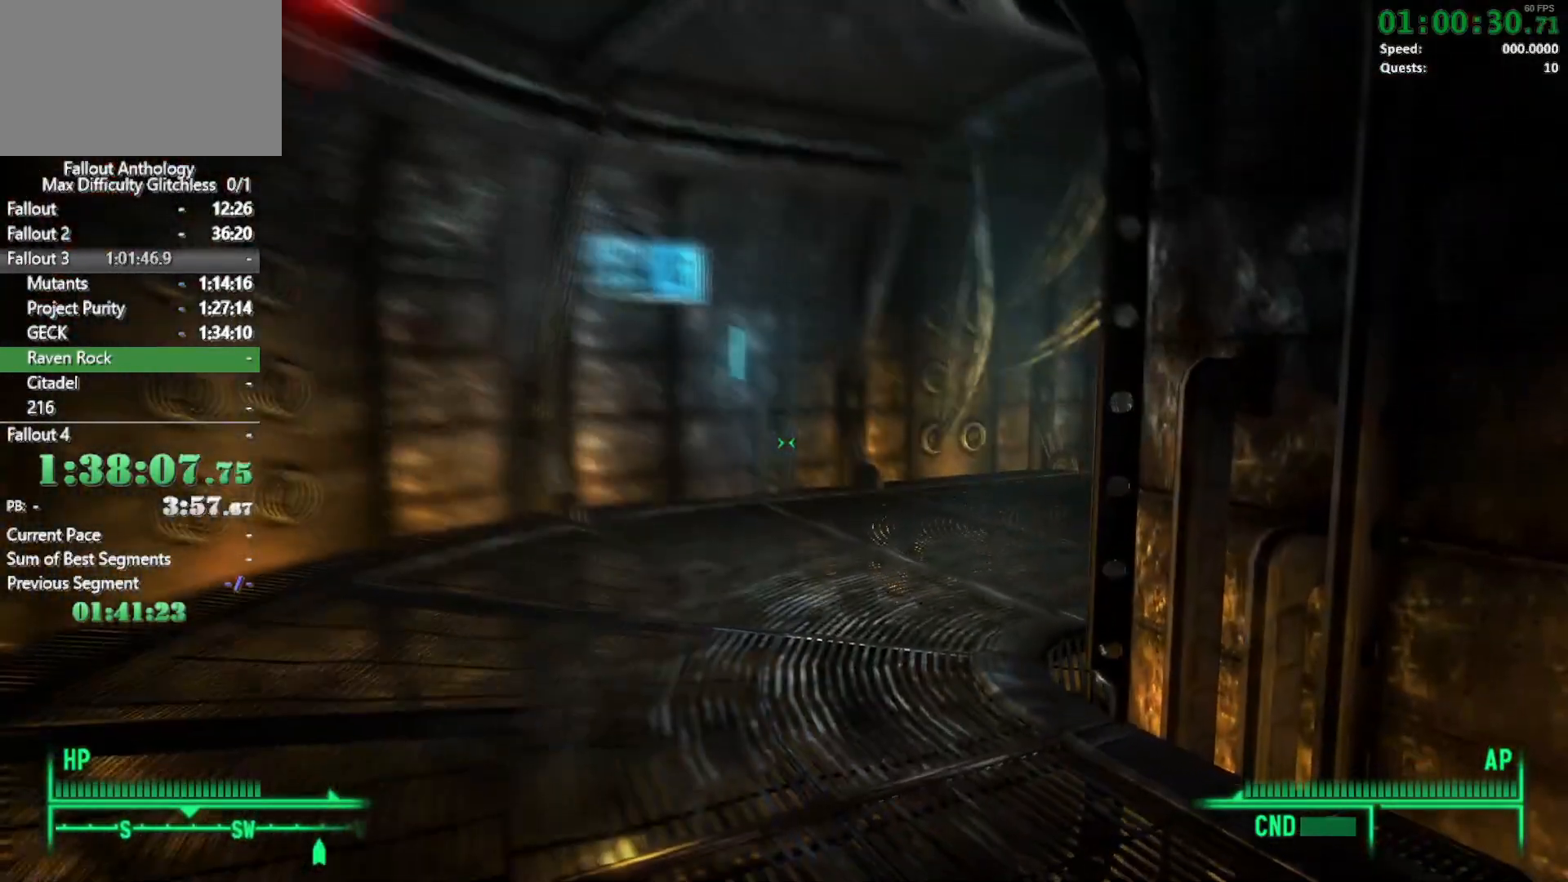
{"keys": ["tab"], "mouse": [], "events": [[33, "tab", "down"], [83, "tab", "up"], [167, "tab", "down"], [267, "tab", "up"], [367, "tab", "down"], [400, "tab", "up"], [500, "tab", "down"]]}